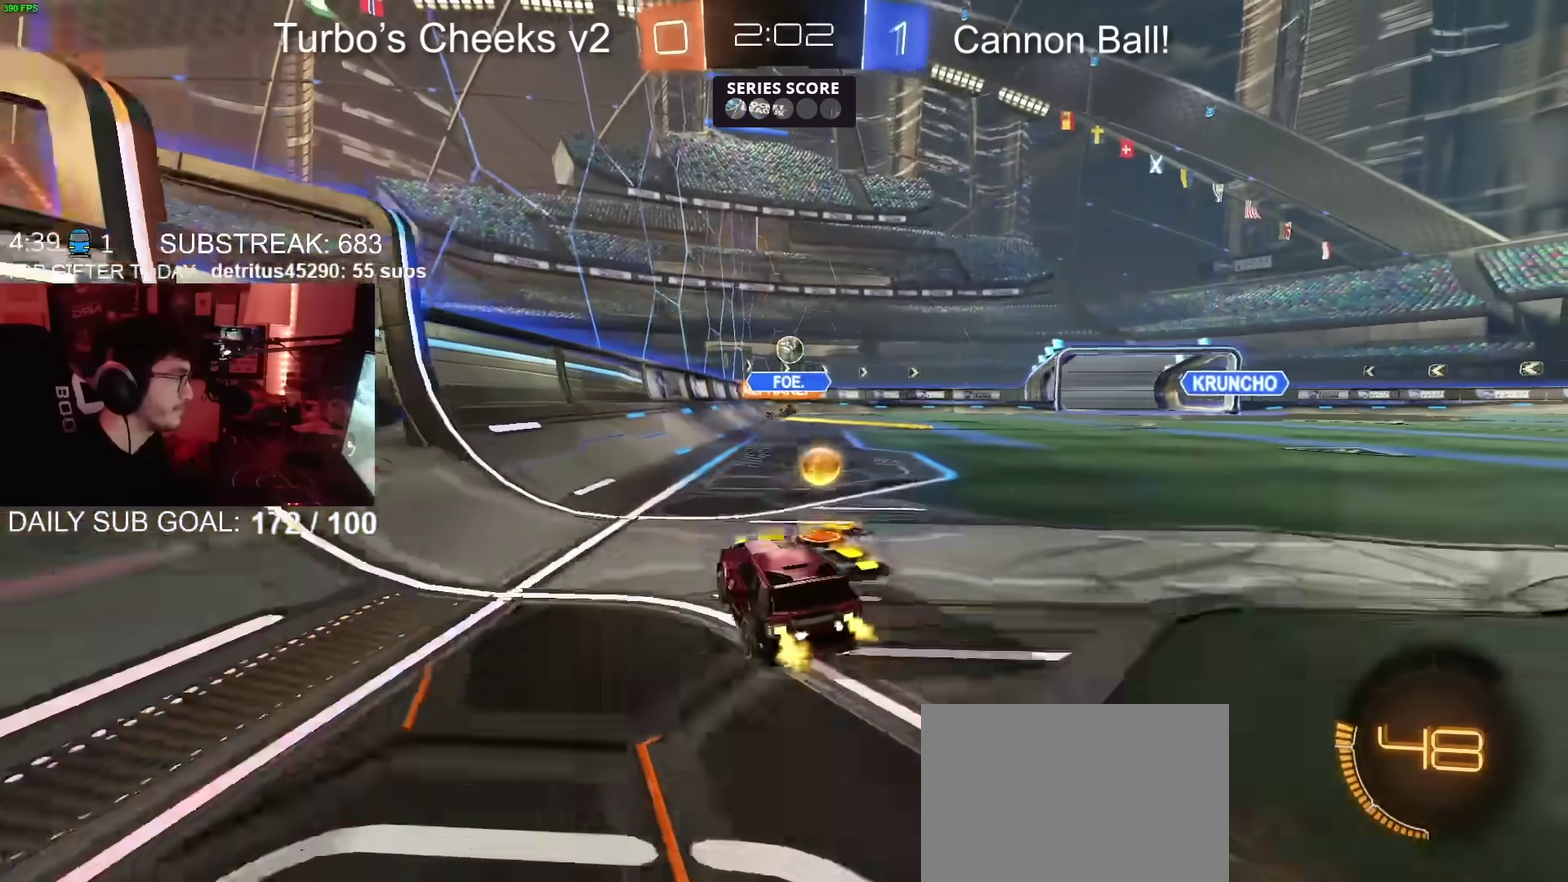
Gameplay with a controller (PlayStation layout); each line is a JSON object with the inputs held at the frame after it. "events" lists button and stick changes between this image and that frame as [ms after this image, input, new state], when the widget could be followed in between. Not read: L1 R1.
{"buttons": ["R2"], "left_stick": "up-right", "right_stick": "center", "events": [[67, "left_stick", "right"], [117, "left_stick", "up-right"], [284, "left_stick", "center"], [417, "left_stick", "up-right"]]}
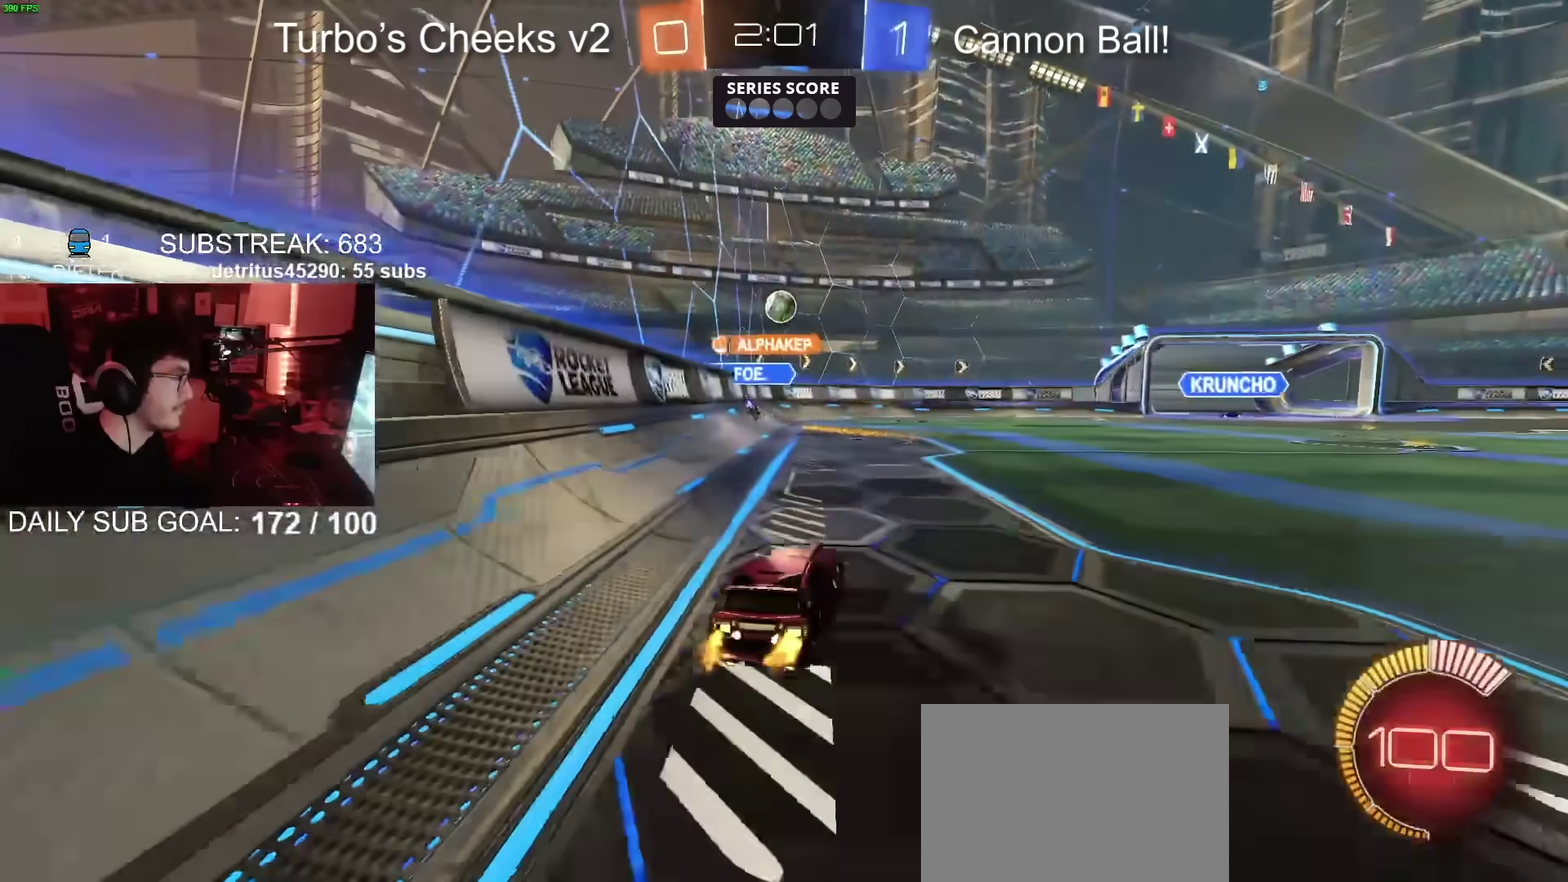
{"buttons": ["R2"], "left_stick": "center", "right_stick": "center", "events": [[83, "CIRCLE", "down"], [233, "CIRCLE", "up"], [350, "left_stick", "center"]]}
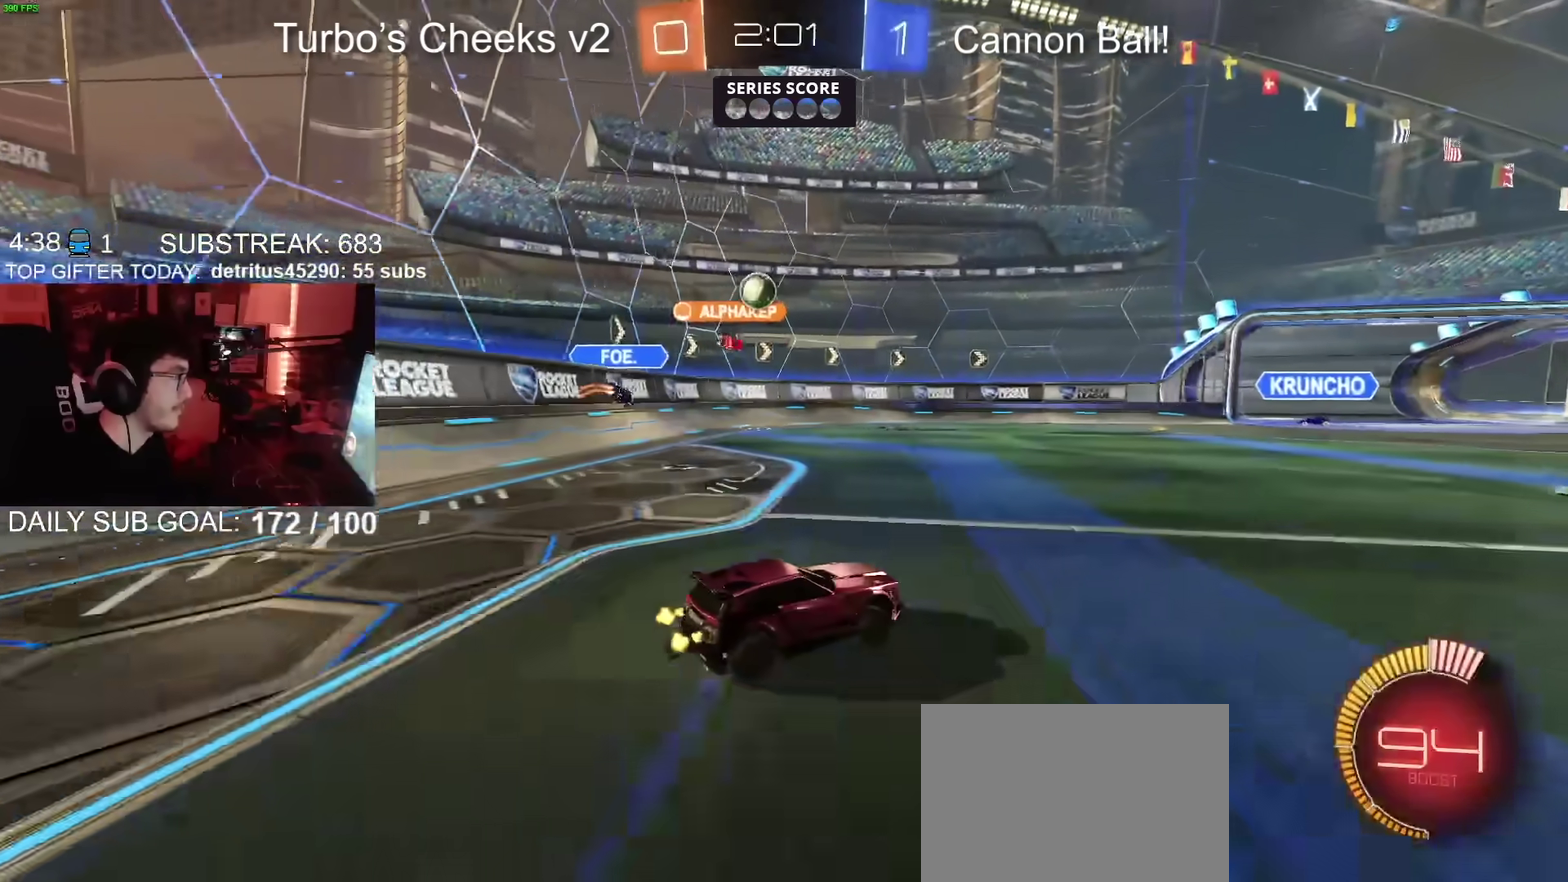
{"buttons": ["R2"], "left_stick": "center", "right_stick": "center", "events": [[134, "L2", "down"], [217, "L2", "up"]]}
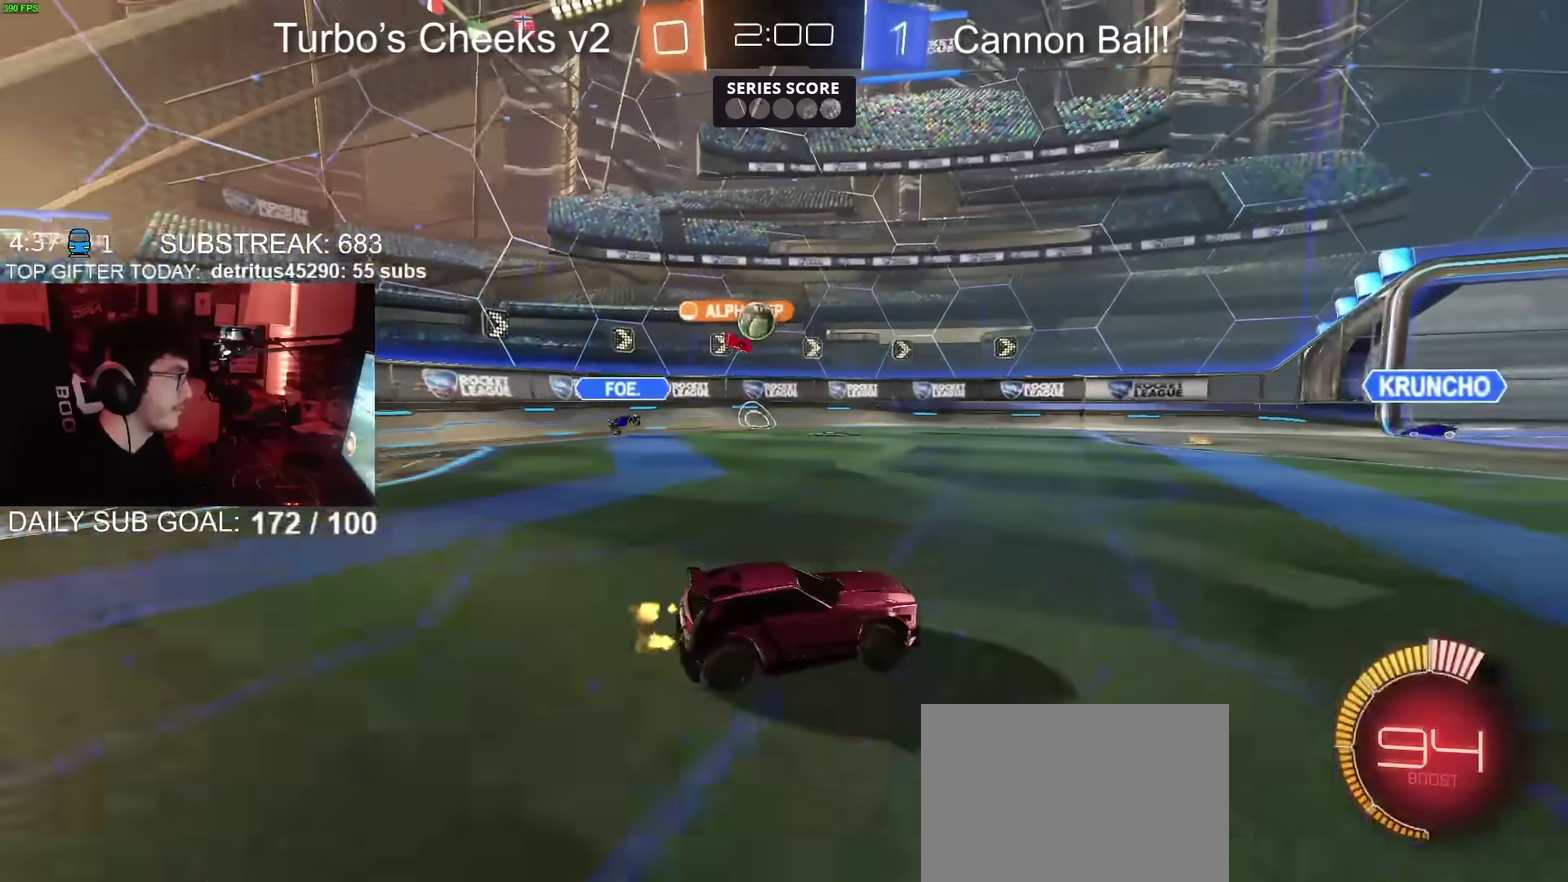
{"buttons": ["R2"], "left_stick": "center", "right_stick": "center", "events": [[133, "R2", "up"], [150, "L2", "down"], [267, "R2", "down"], [283, "L2", "up"]]}
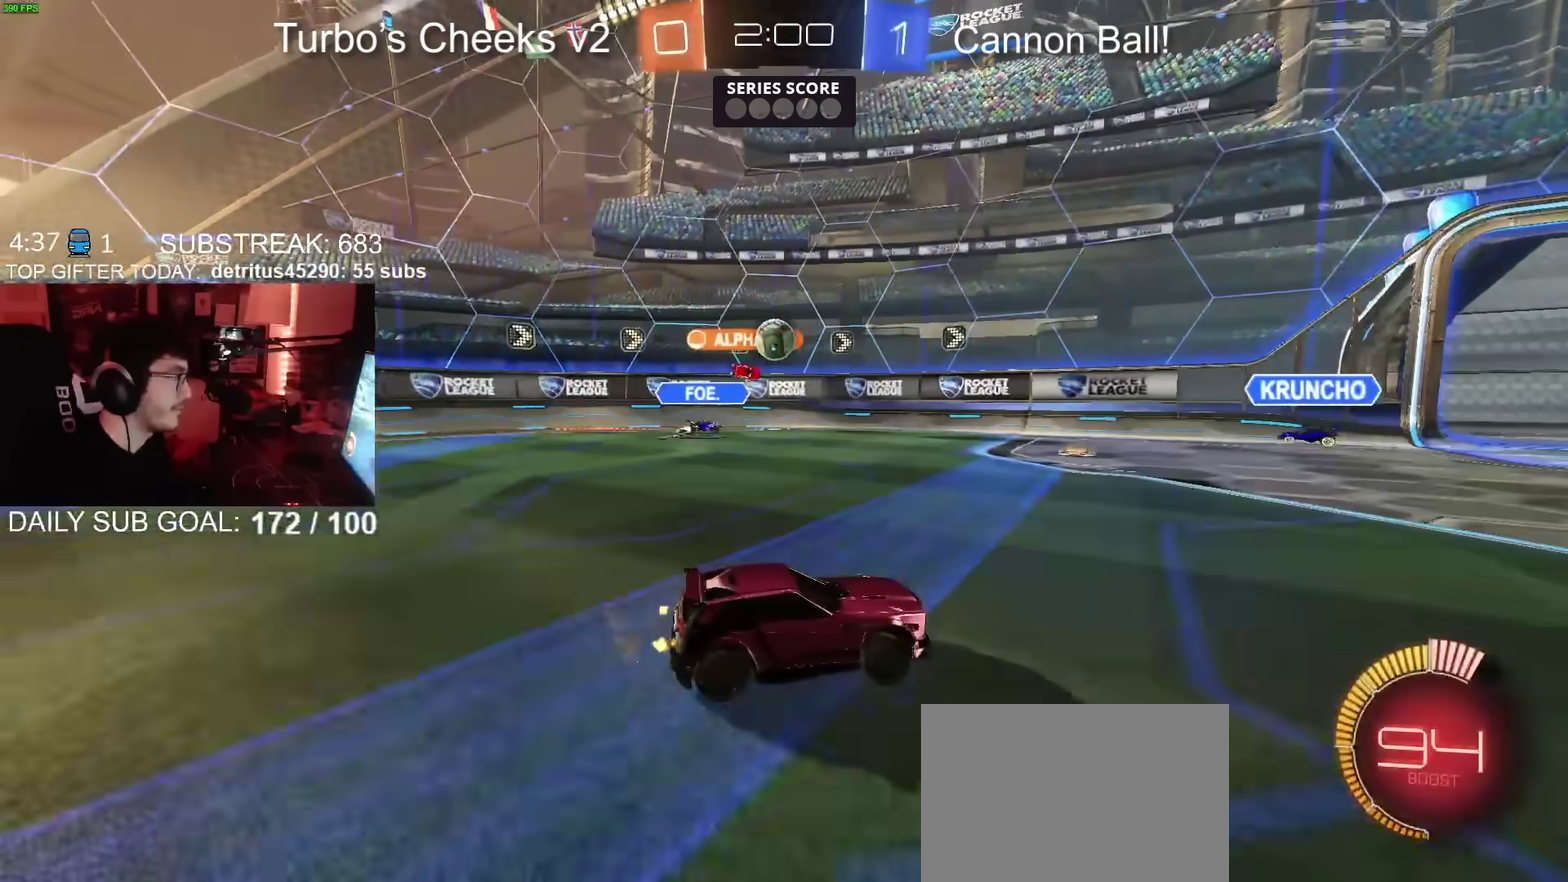
{"buttons": ["R2"], "left_stick": "left", "right_stick": "center", "events": [[217, "L2", "down"], [217, "left_stick", "left"], [250, "R2", "up"], [384, "R2", "down"], [401, "L2", "up"]]}
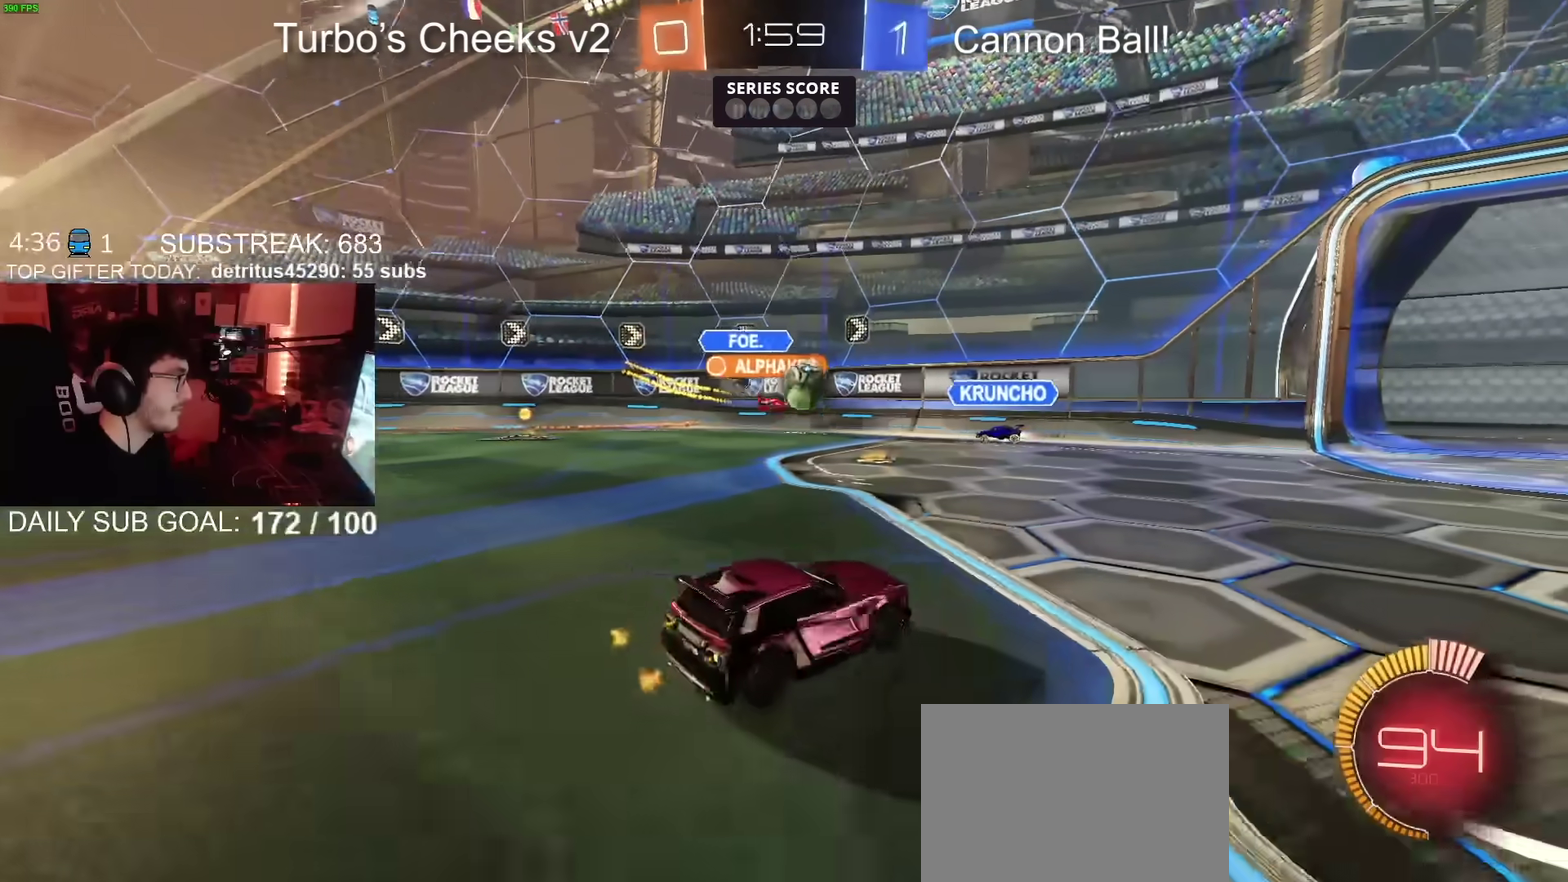
{"buttons": ["CIRCLE", "R2"], "left_stick": "left", "right_stick": "center", "events": [[333, "CIRCLE", "down"]]}
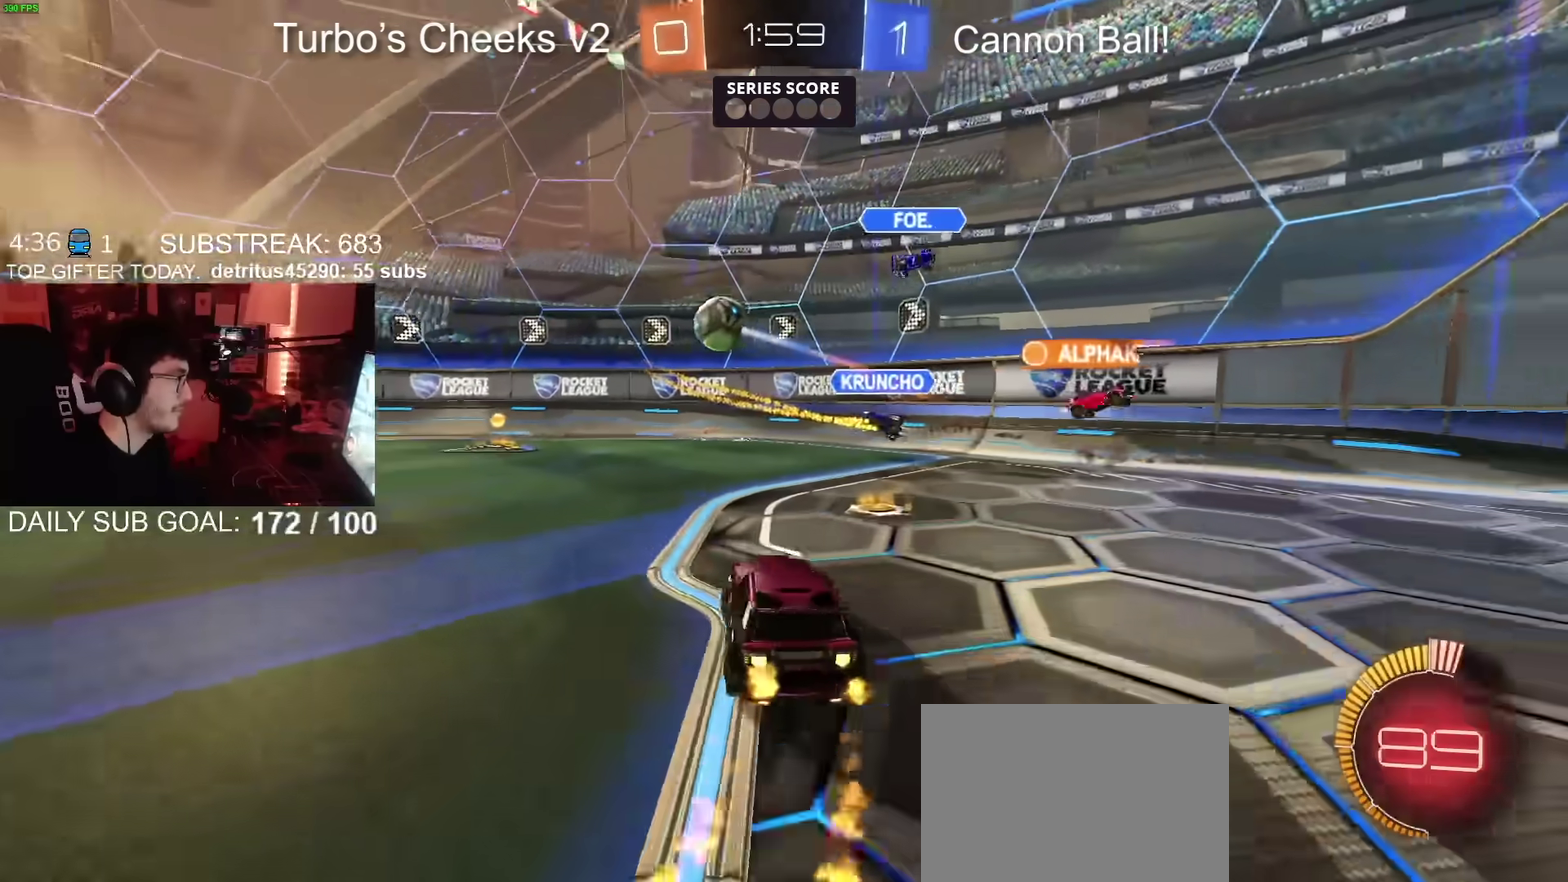
{"buttons": ["CIRCLE", "R2"], "left_stick": "center", "right_stick": "center", "events": [[200, "left_stick", "center"]]}
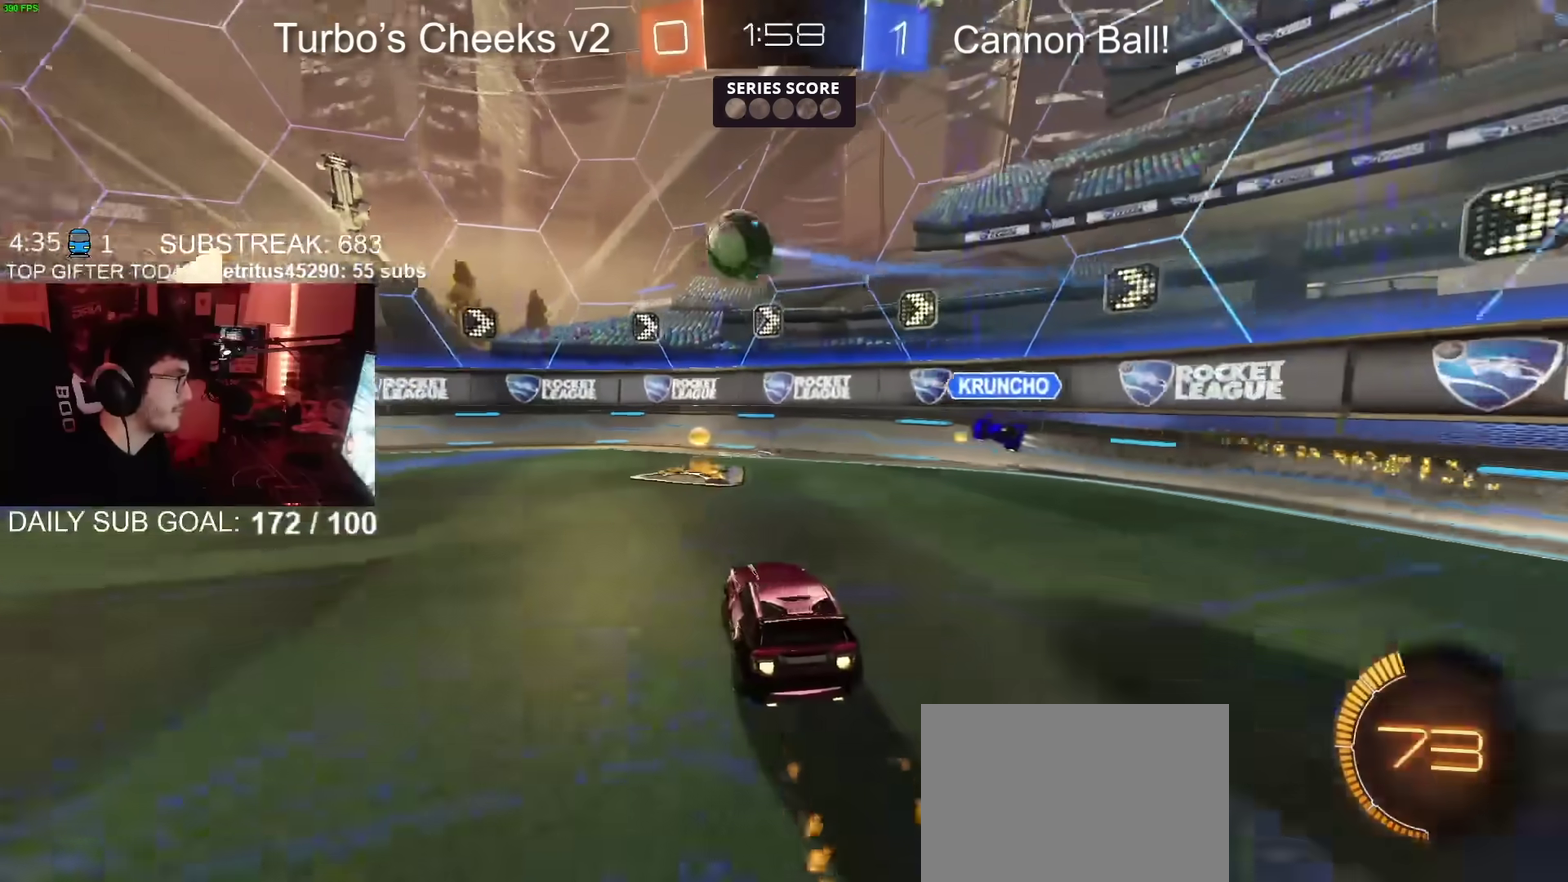
{"buttons": ["CIRCLE", "R2"], "left_stick": "left", "right_stick": "center", "events": [[66, "left_stick", "left"], [433, "TRIANGLE", "down"], [500, "TRIANGLE", "up"]]}
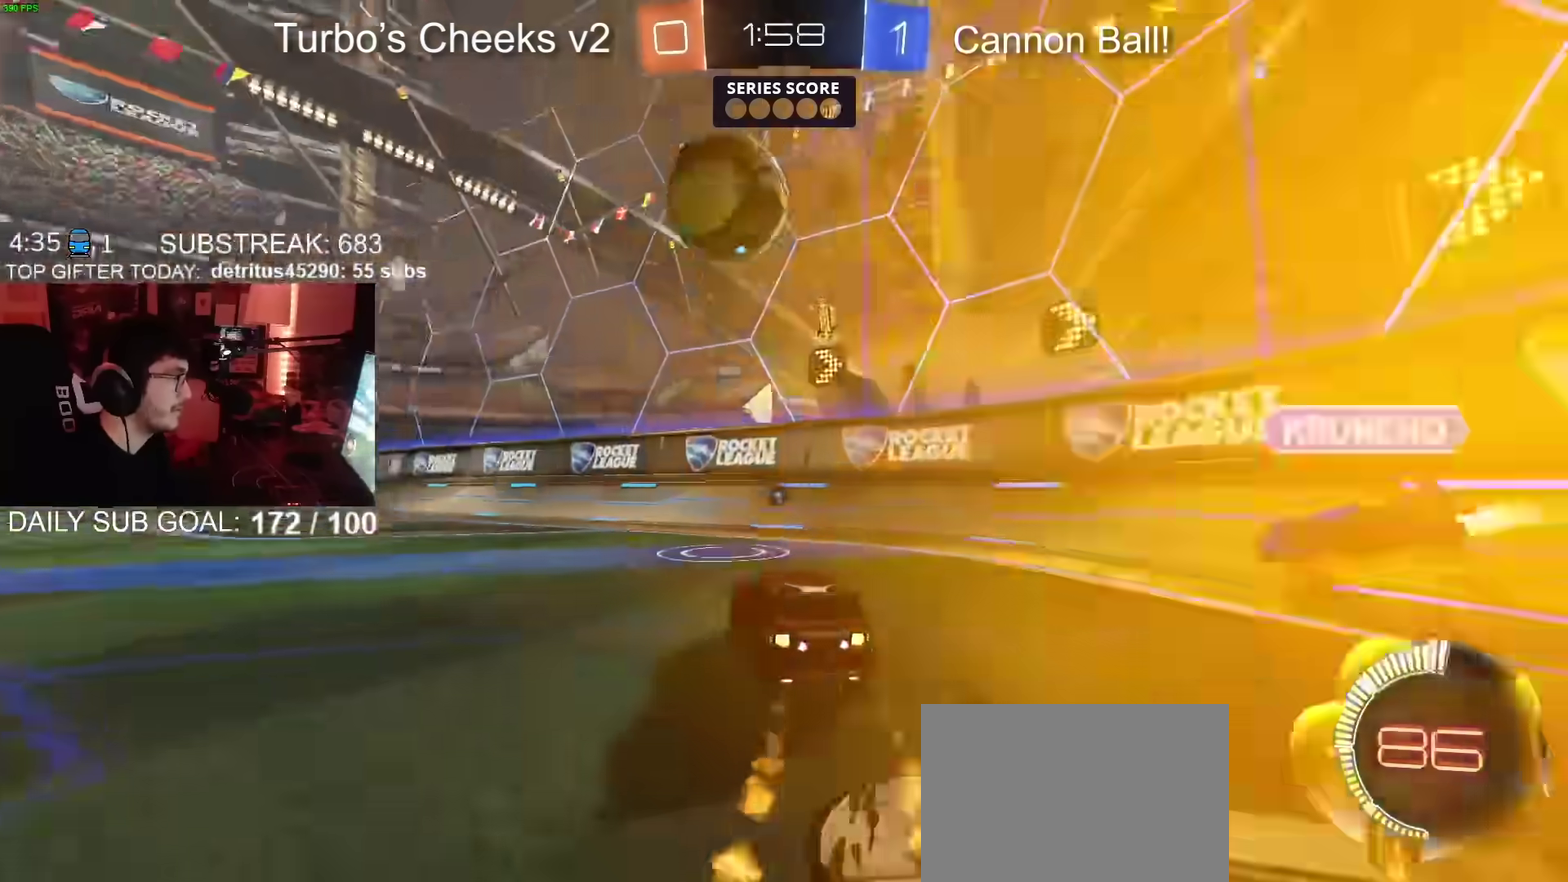
{"buttons": ["CROSS", "CIRCLE", "R2"], "left_stick": "center", "right_stick": "center", "events": [[84, "CIRCLE", "up"], [150, "R2", "up"], [184, "left_stick", "center"], [250, "L2", "down"], [300, "L2", "up"], [401, "R2", "down"], [417, "CROSS", "down"], [451, "CIRCLE", "down"]]}
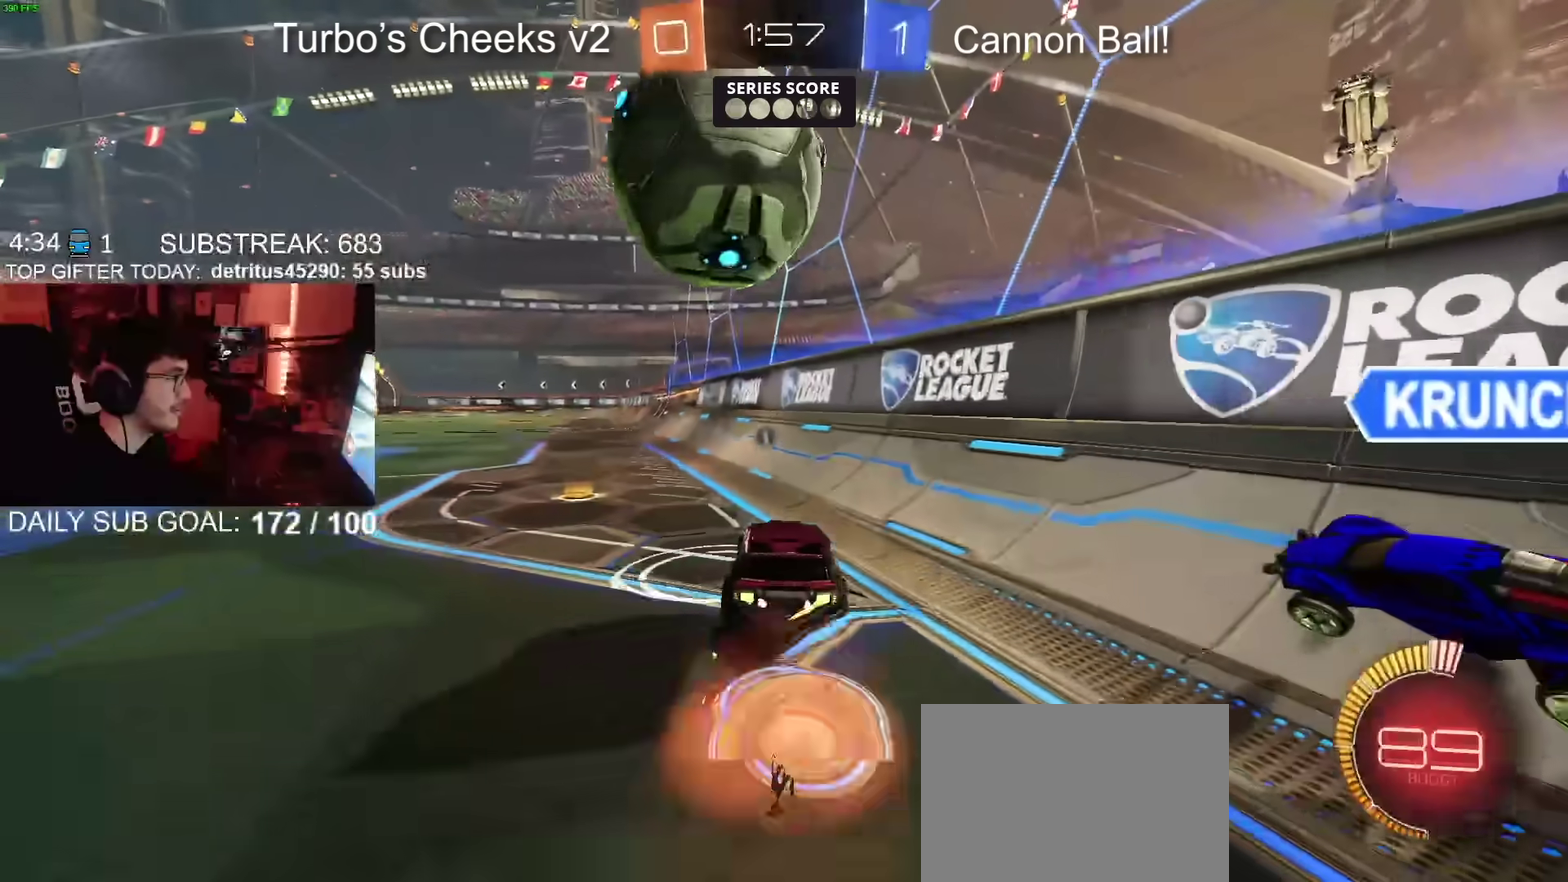
{"buttons": ["R2"], "left_stick": "down", "right_stick": "center"}
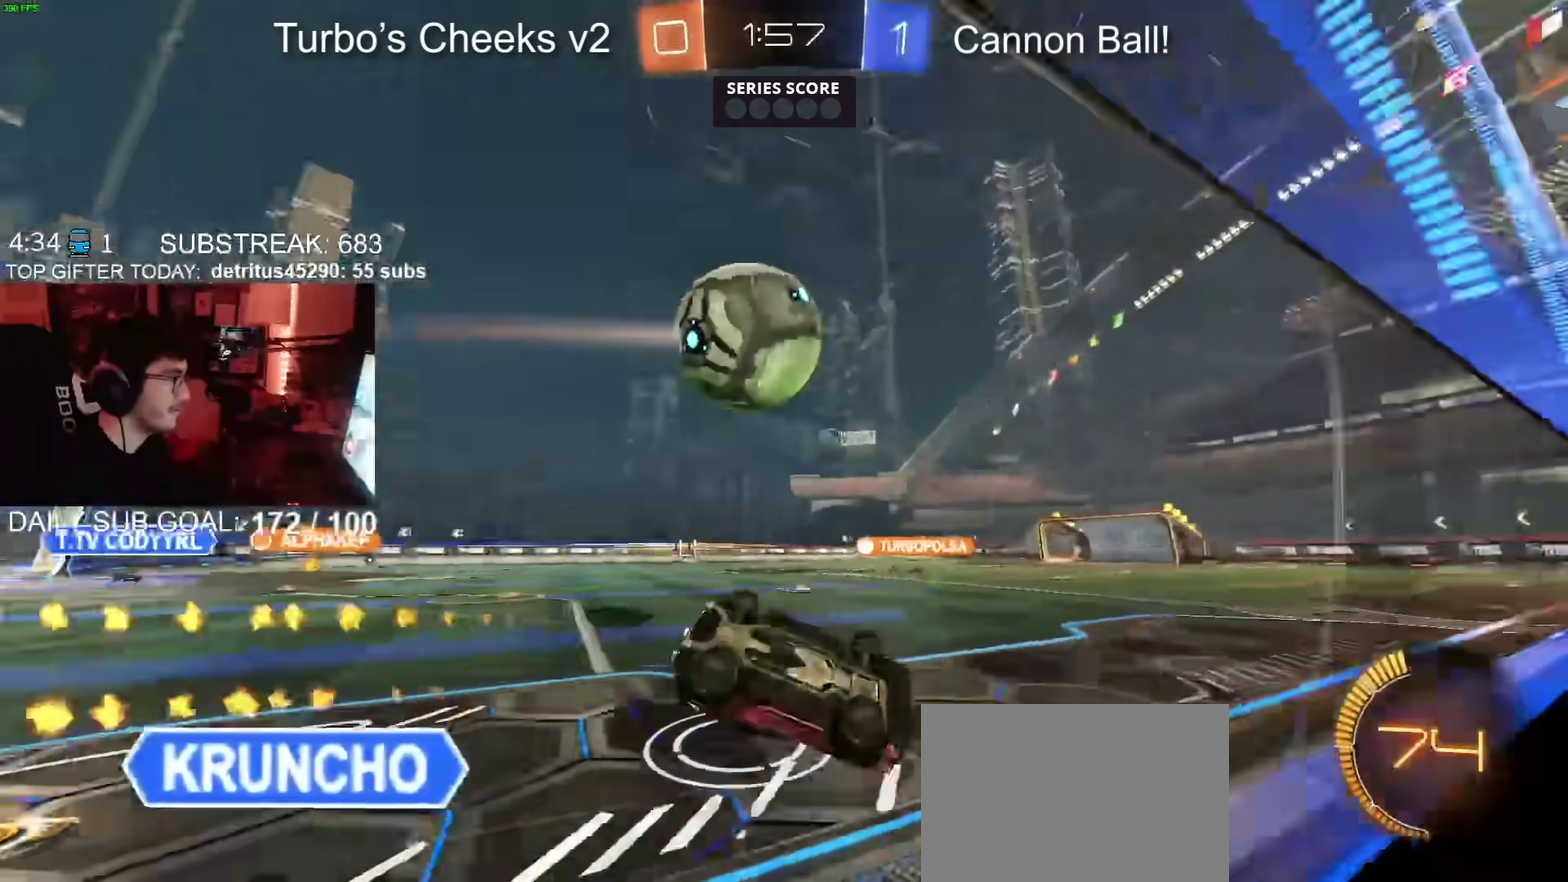
{"buttons": ["R2"], "left_stick": "down-left", "right_stick": "center", "events": [[67, "left_stick", "down-left"]]}
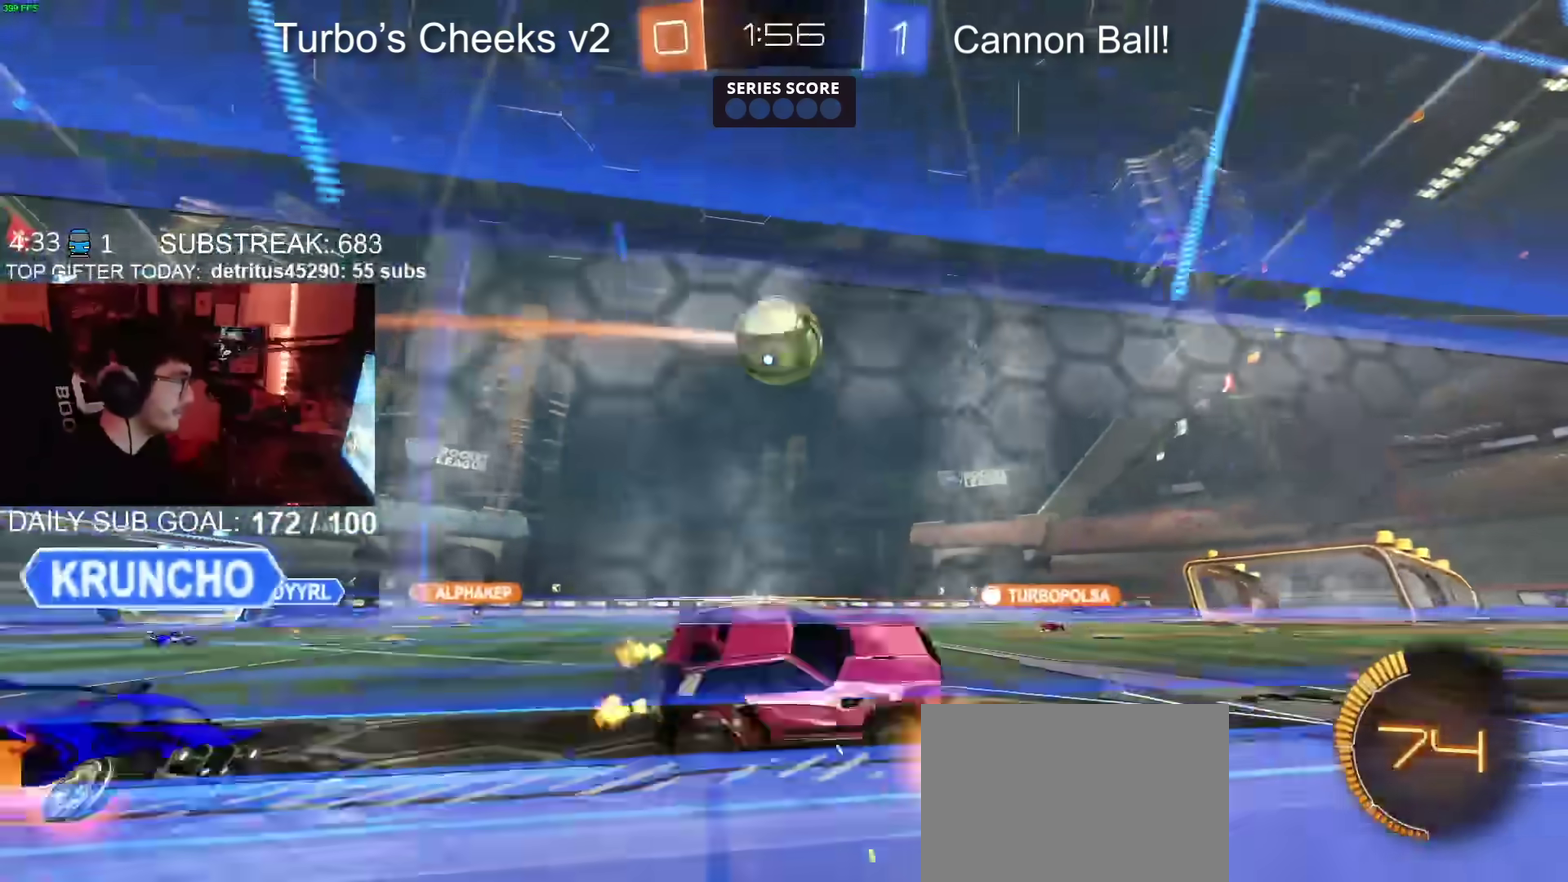
{"buttons": ["R2"], "left_stick": "center", "right_stick": "center", "events": [[100, "left_stick", "center"]]}
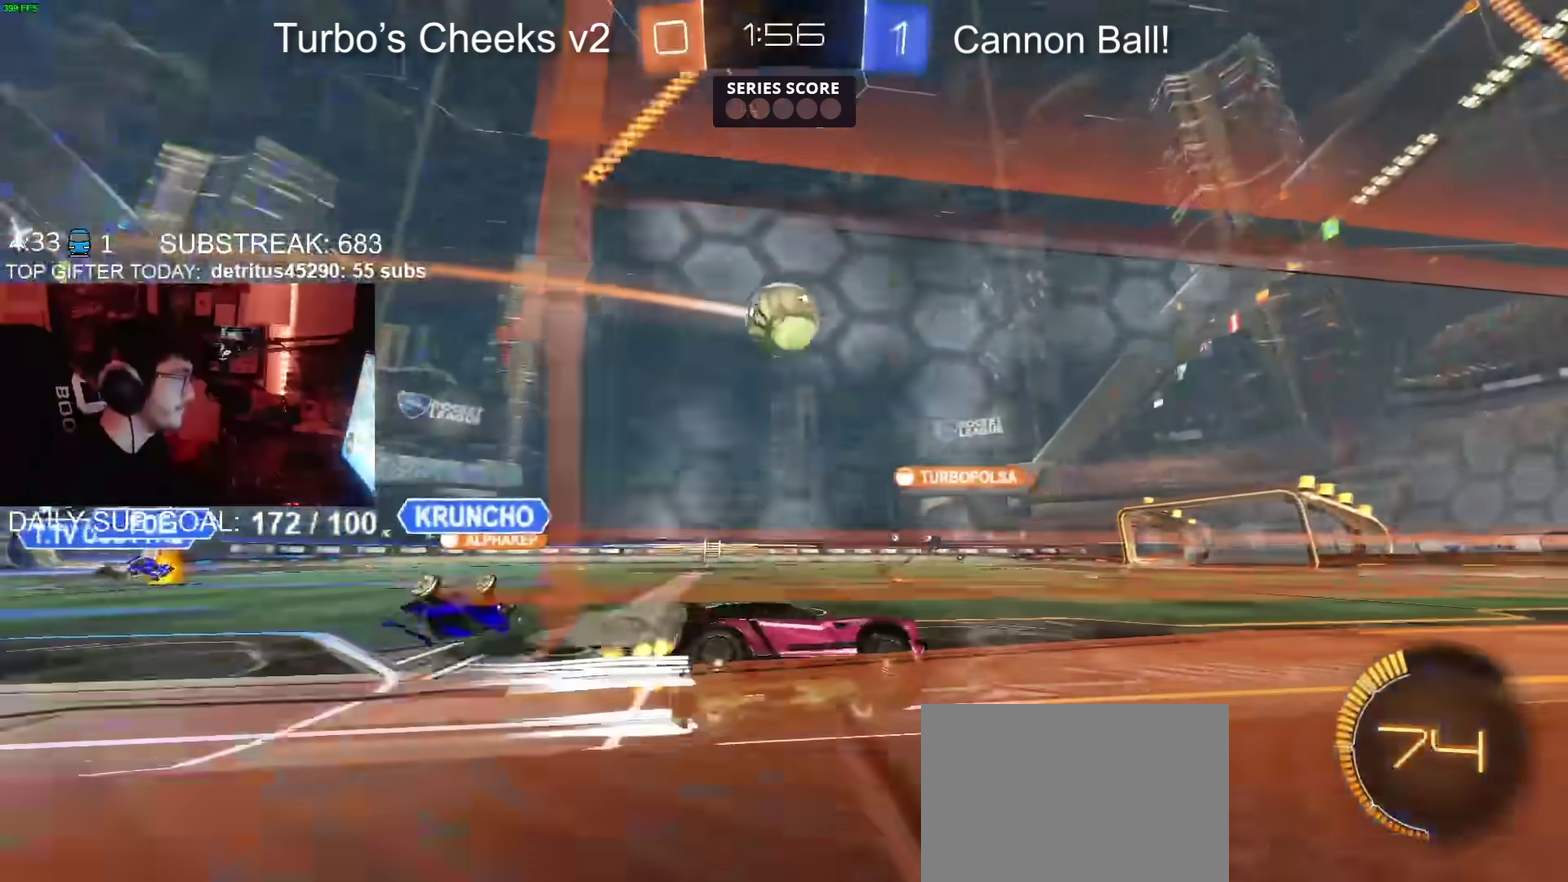
{"buttons": ["R2"], "left_stick": "center", "right_stick": "center", "events": [[267, "left_stick", "down-left"], [367, "left_stick", "left"], [451, "left_stick", "center"]]}
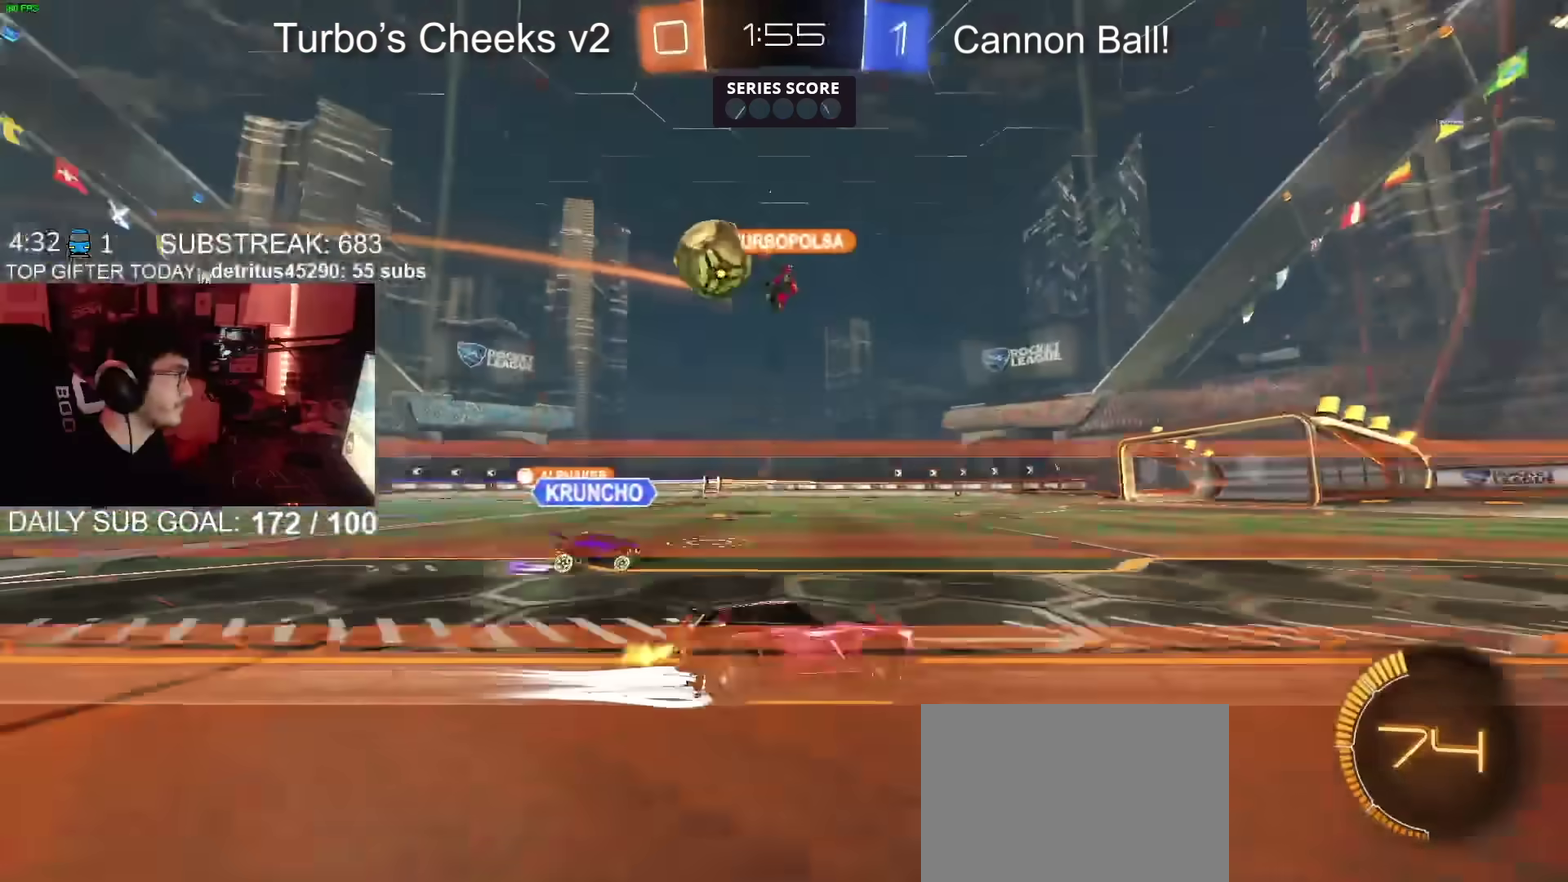
{"buttons": ["R2"], "left_stick": "left", "right_stick": "center", "events": [[200, "left_stick", "left"]]}
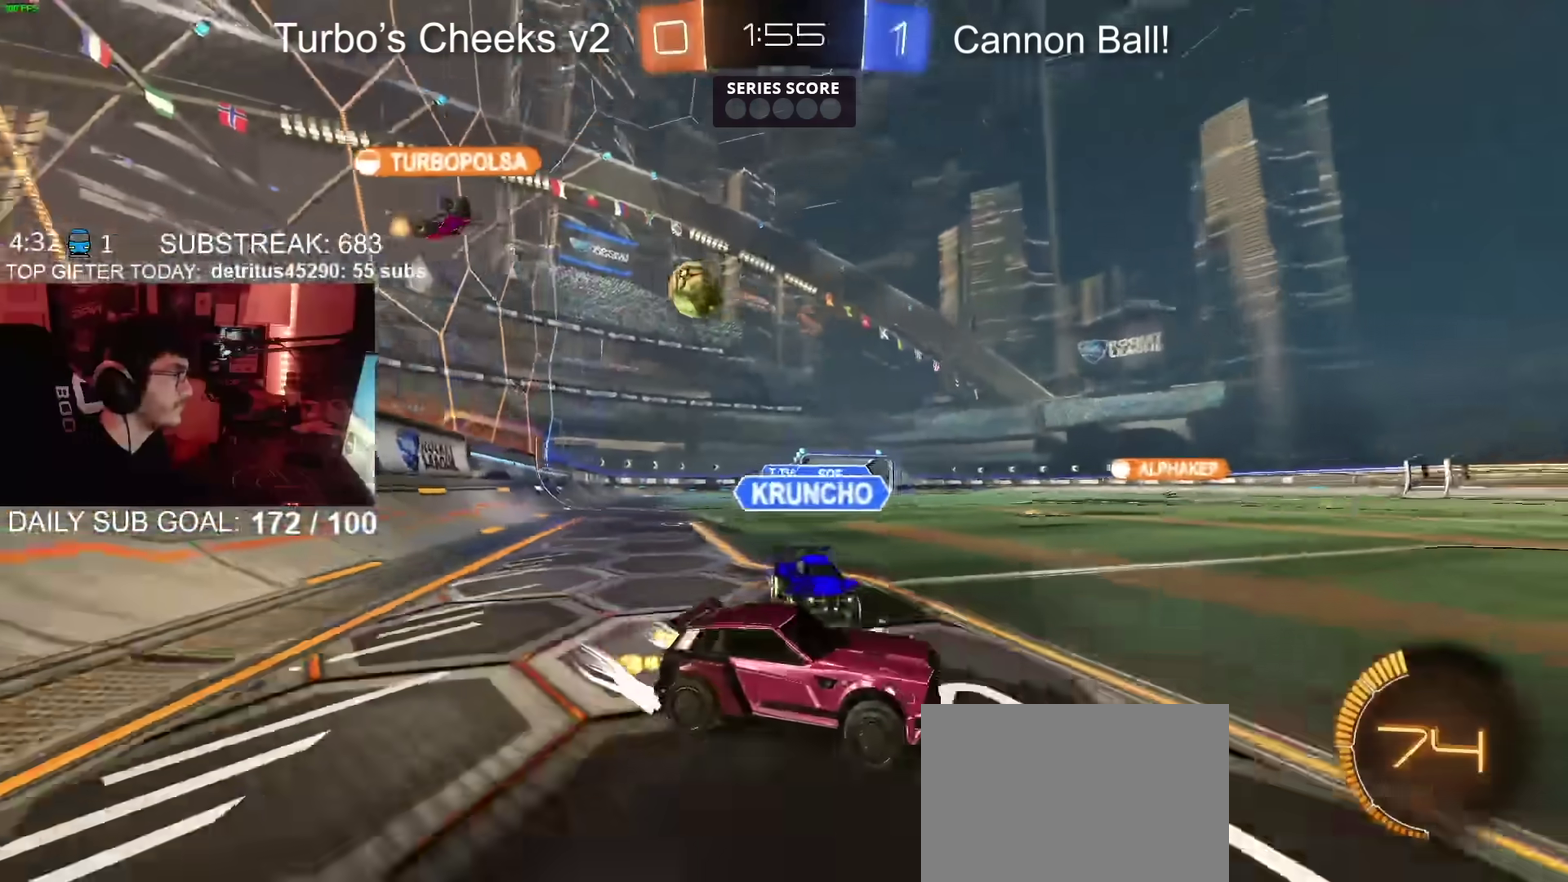
{"buttons": ["R2"], "left_stick": "center", "right_stick": "center", "events": [[67, "left_stick", "center"], [134, "left_stick", "right"], [334, "left_stick", "center"]]}
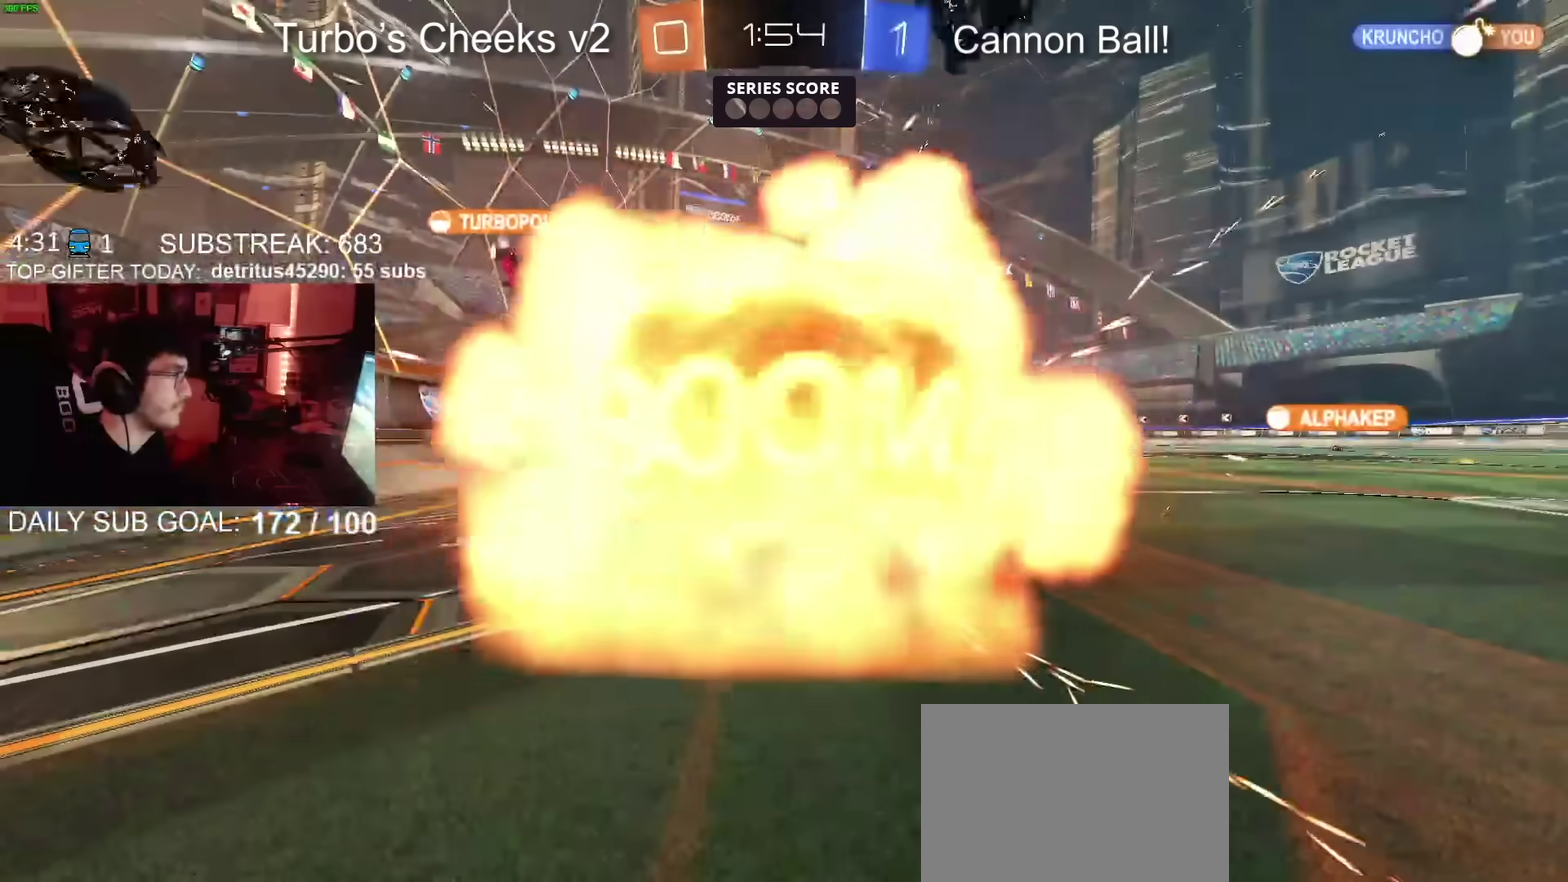
{"buttons": ["R2"], "left_stick": "center", "right_stick": "center", "events": []}
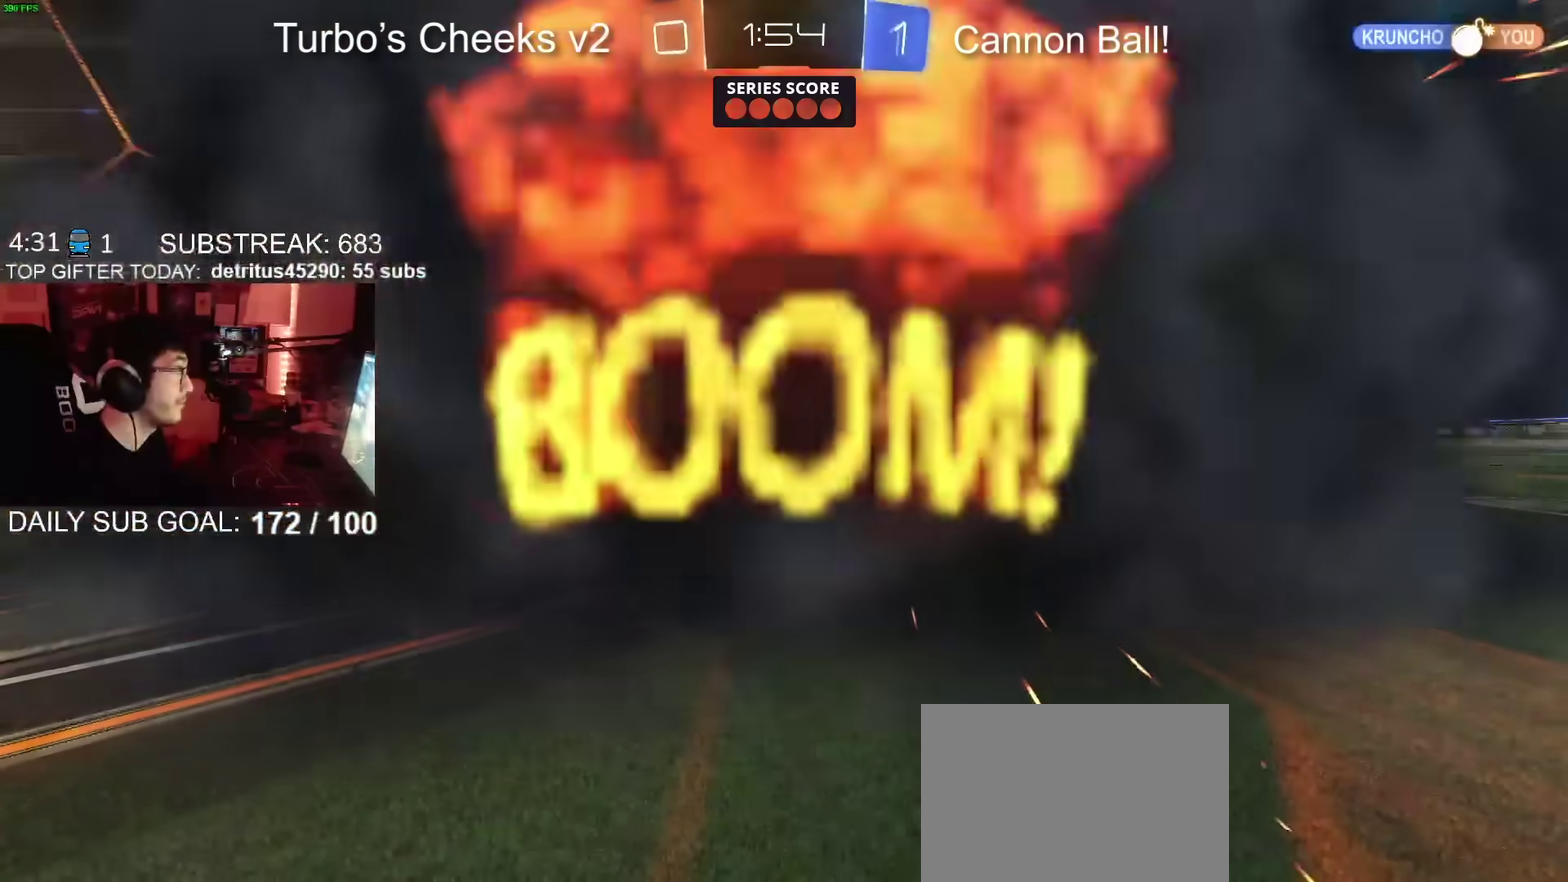
{"buttons": ["R2"], "left_stick": "center", "right_stick": "center", "events": []}
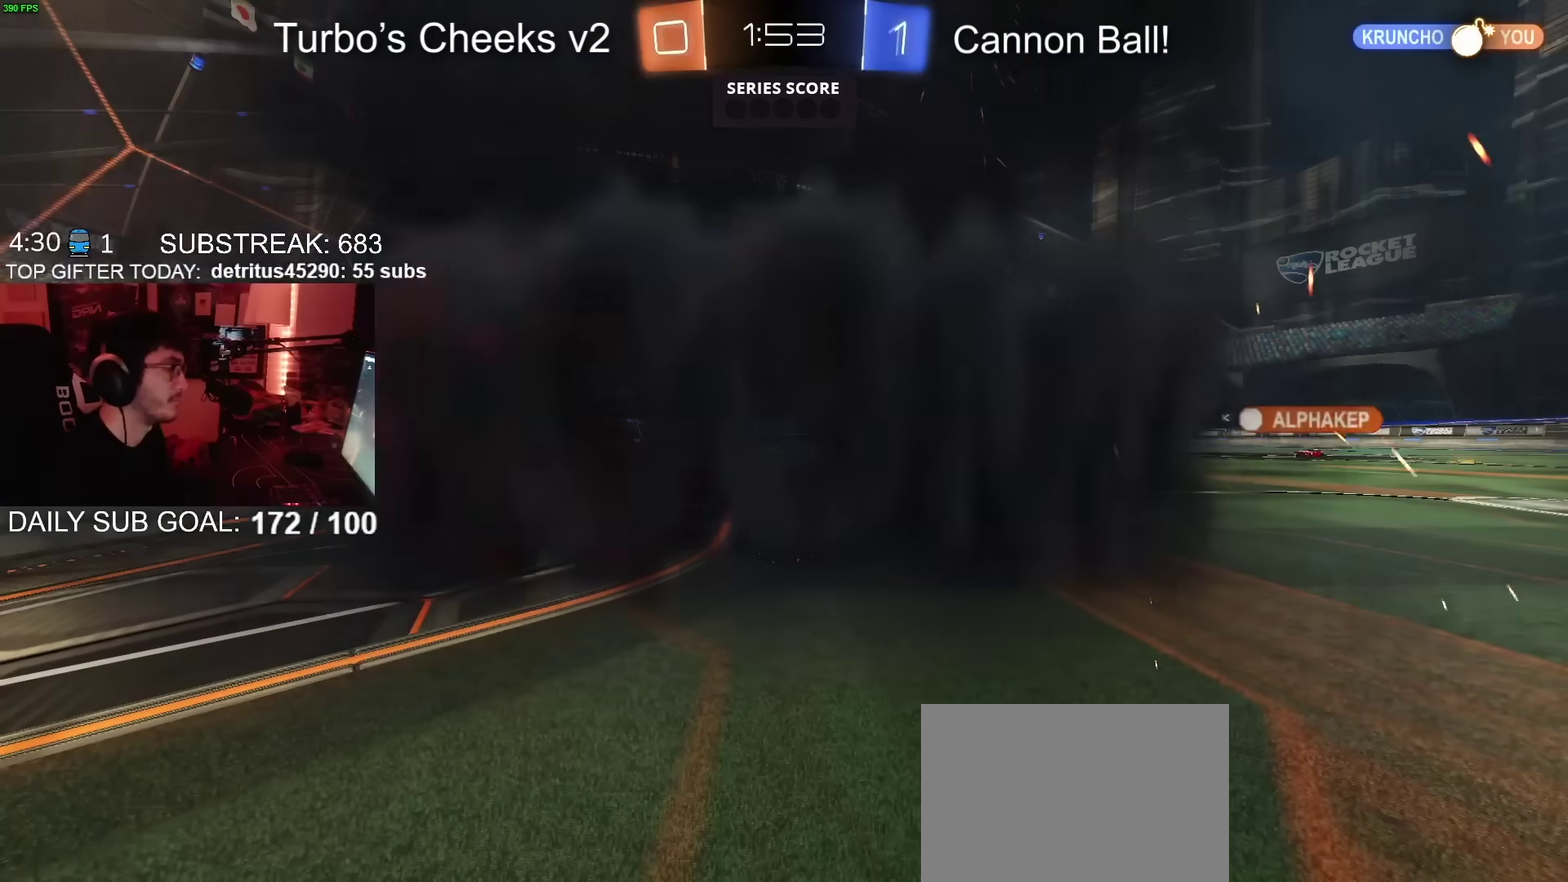
{"buttons": ["R2"], "left_stick": "center", "right_stick": "center", "events": []}
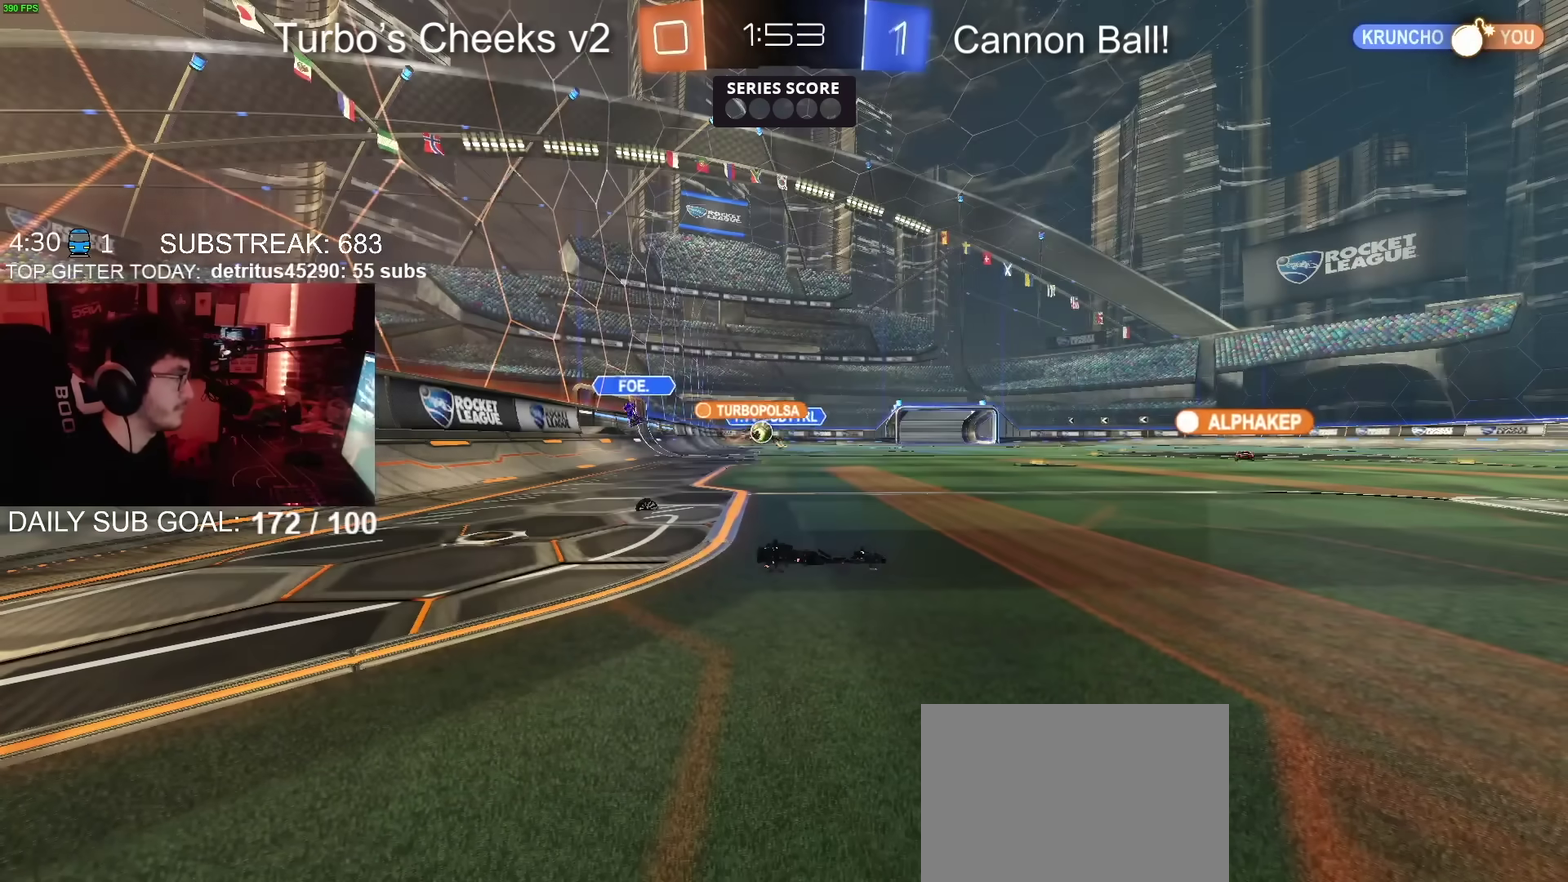
{"buttons": ["R2"], "left_stick": "center", "right_stick": "center", "events": []}
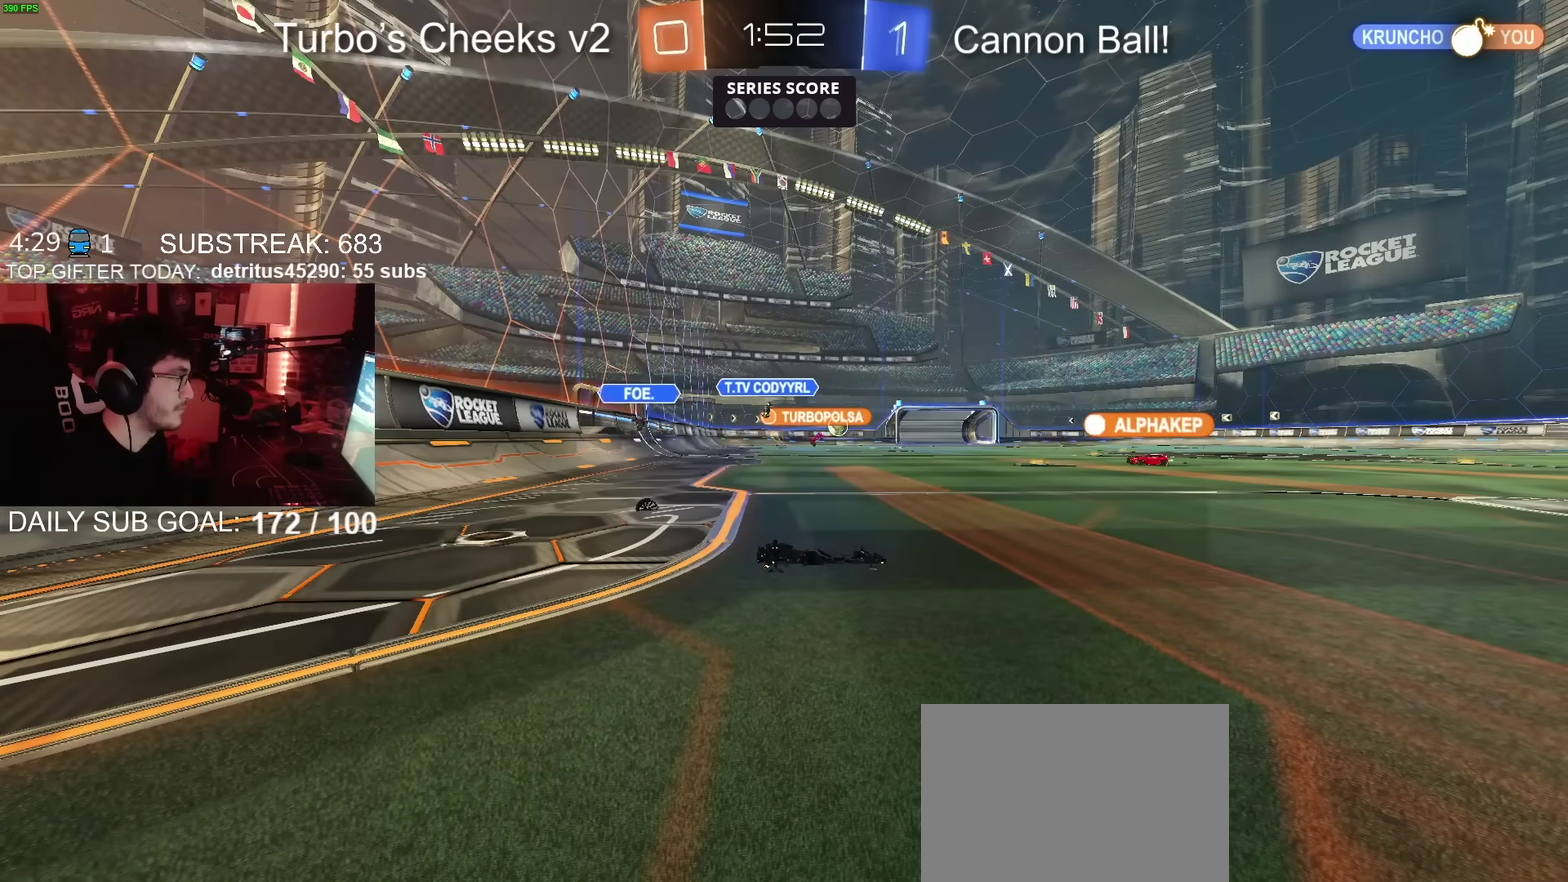
{"buttons": ["R2"], "left_stick": "center", "right_stick": "center", "events": []}
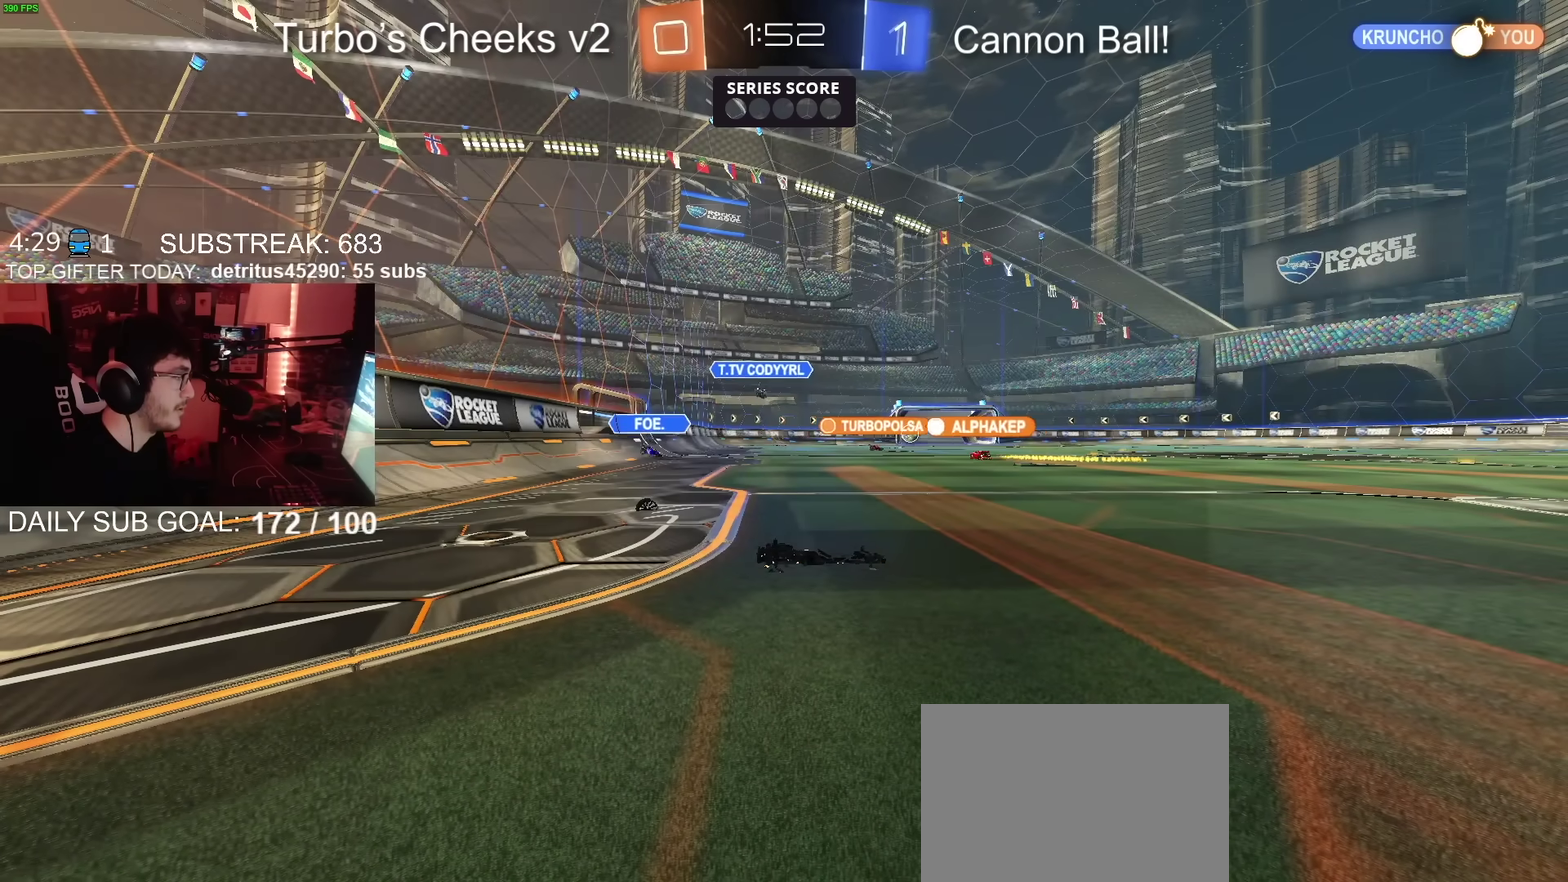
{"buttons": ["R2"], "left_stick": "center", "right_stick": "center", "events": []}
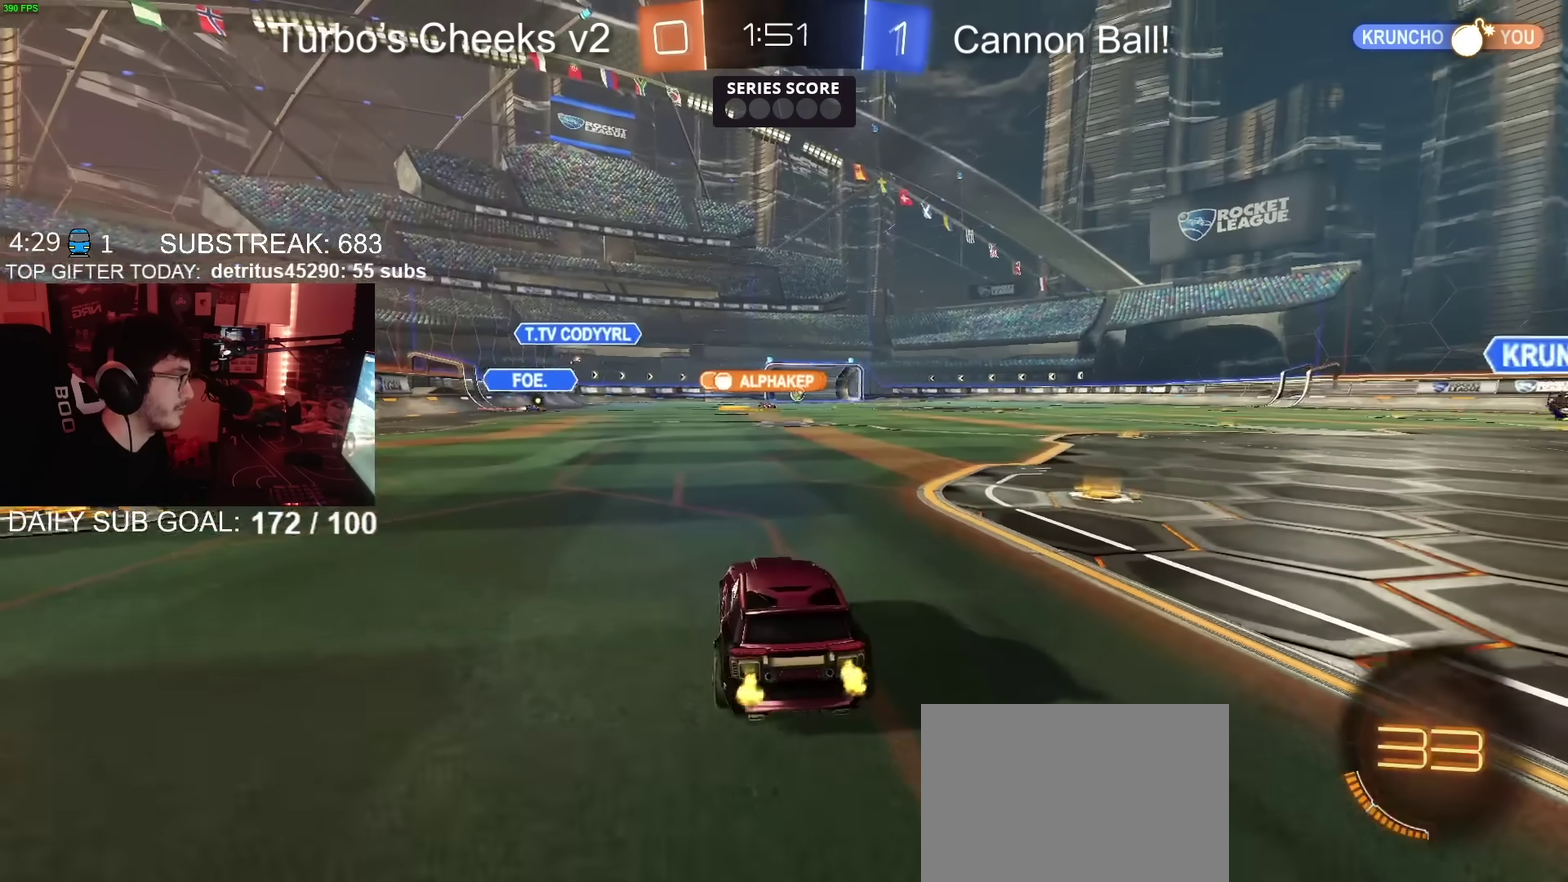
{"buttons": ["R2"], "left_stick": "left", "right_stick": "center", "events": [[83, "CIRCLE", "down"], [183, "left_stick", "left"], [267, "CIRCLE", "up"]]}
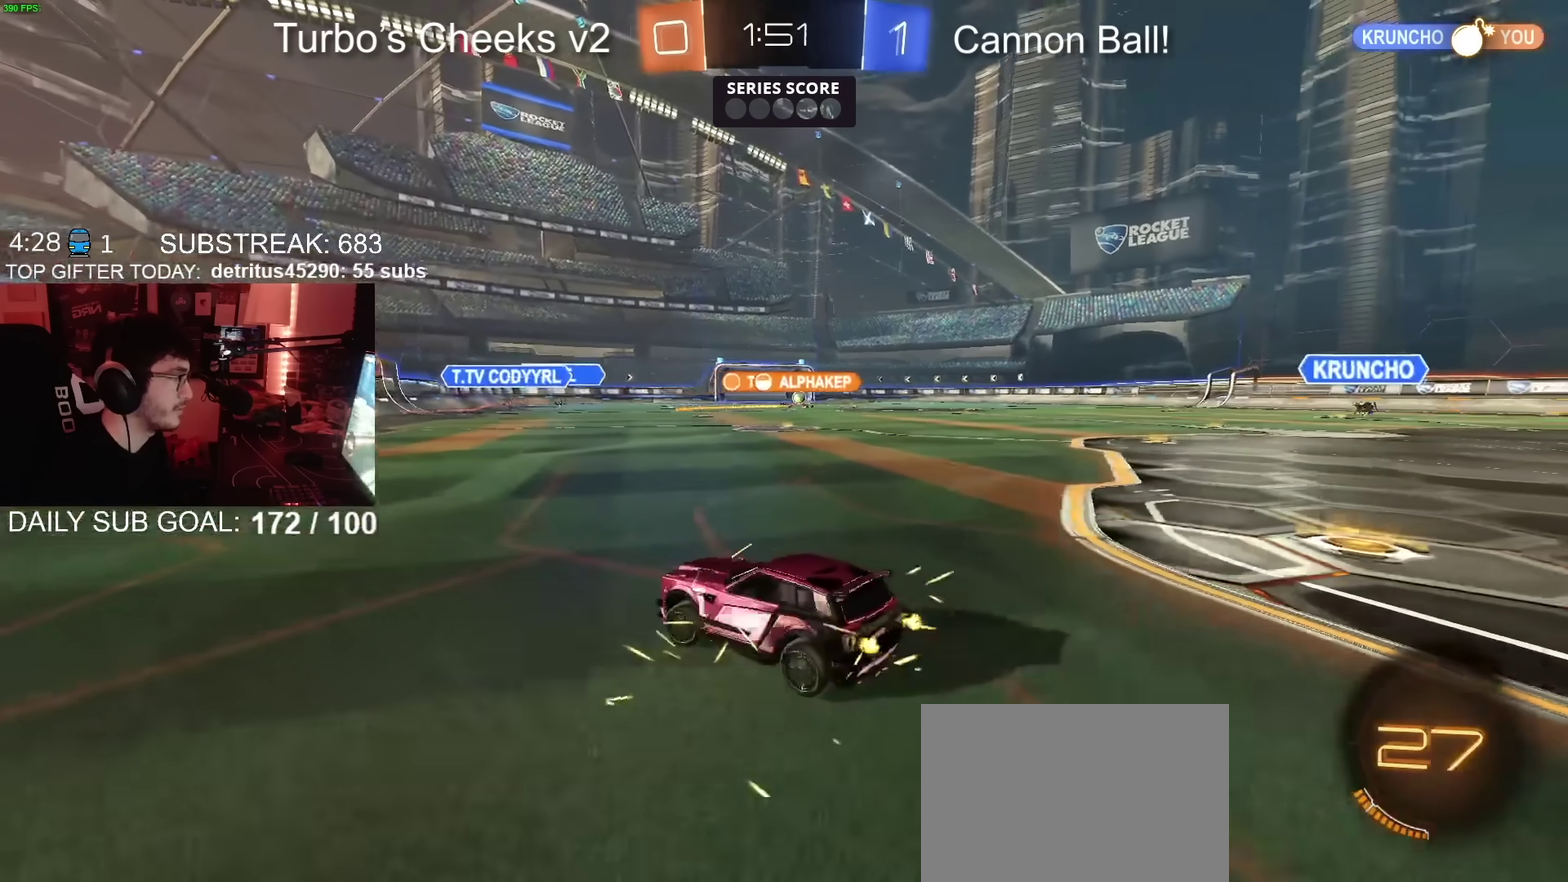
{"buttons": ["CIRCLE", "R2"], "left_stick": "right", "right_stick": "center", "events": [[184, "CIRCLE", "down"], [418, "left_stick", "center"], [484, "left_stick", "right"]]}
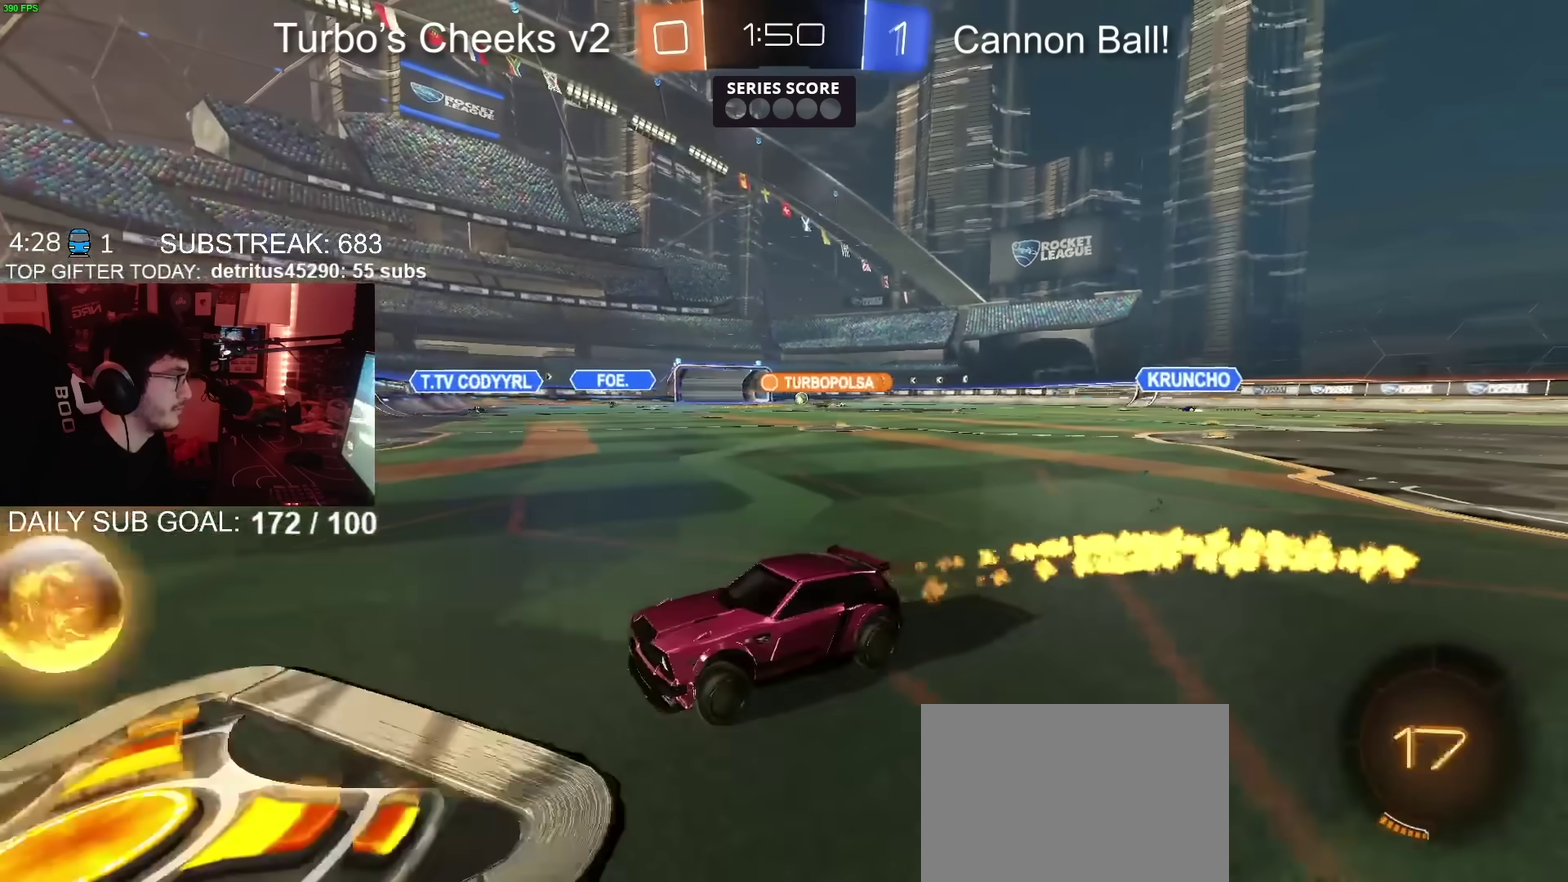
{"buttons": ["CIRCLE", "R2"], "left_stick": "right", "right_stick": "center", "events": [[133, "left_stick", "up-right"], [217, "left_stick", "right"]]}
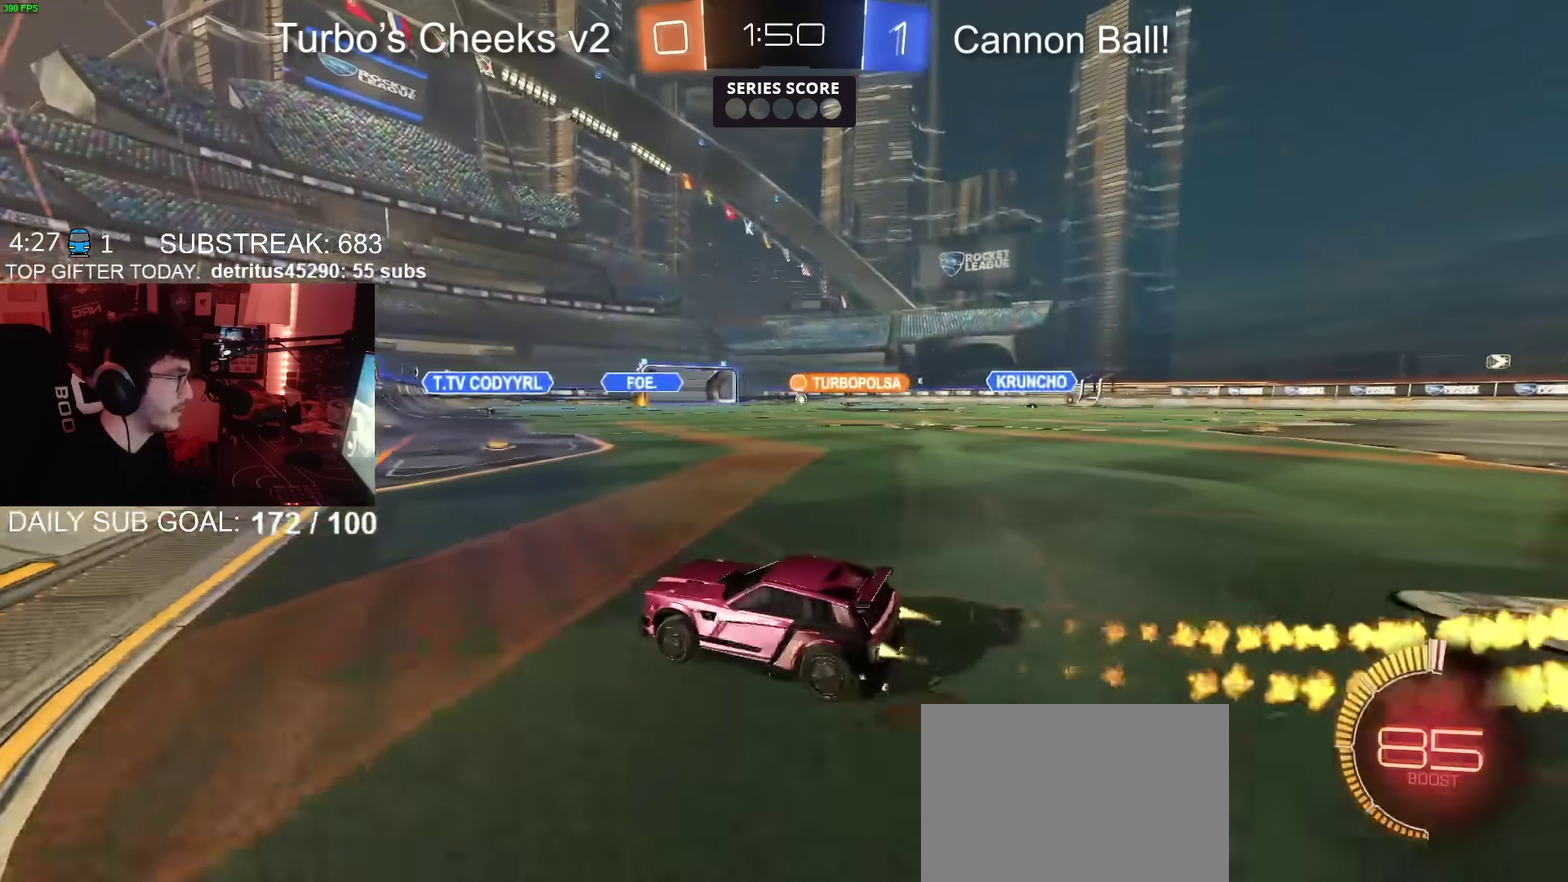
{"buttons": ["CIRCLE", "R2"], "left_stick": "up-right", "right_stick": "center", "events": [[117, "left_stick", "up-right"], [301, "left_stick", "center"], [484, "left_stick", "up-right"]]}
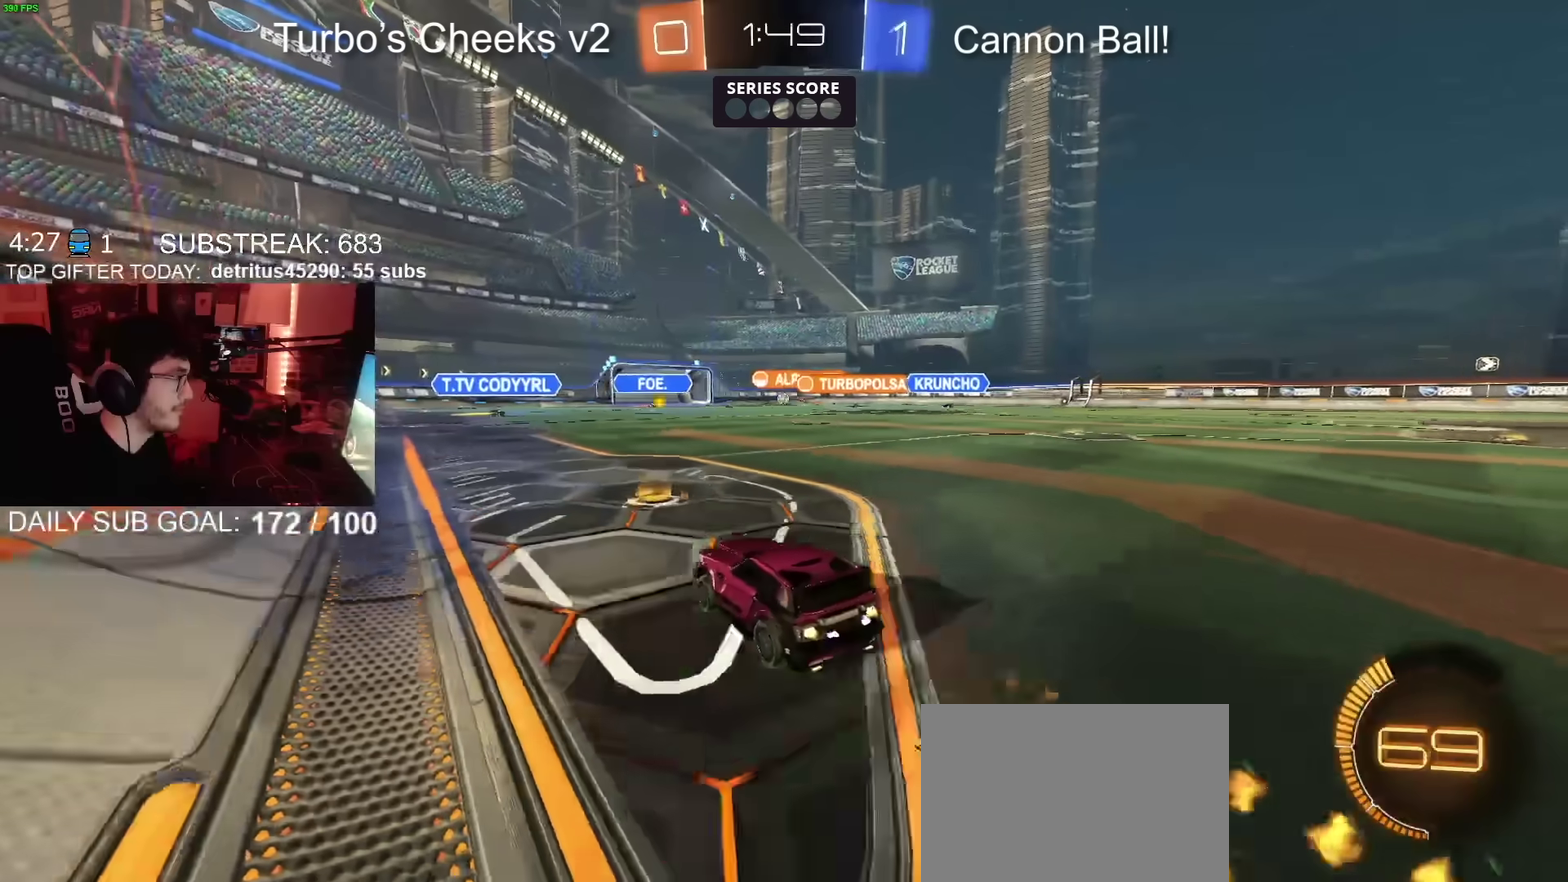
{"buttons": ["R2"], "left_stick": "center", "right_stick": "center", "events": [[133, "left_stick", "center"], [400, "left_stick", "up-right"], [450, "CIRCLE", "up"], [484, "left_stick", "center"]]}
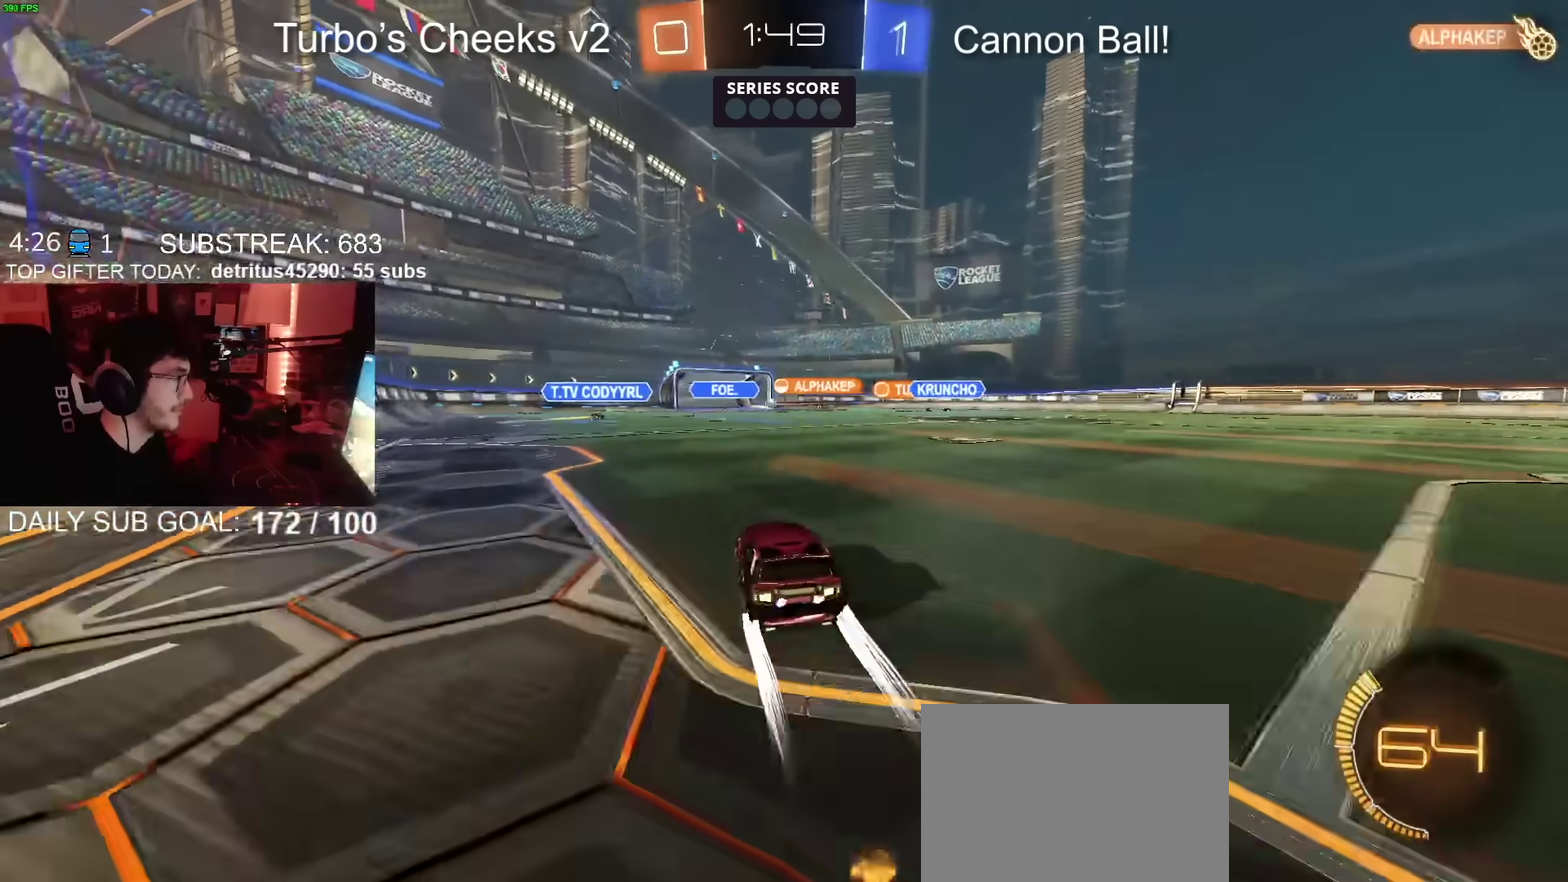
{"buttons": ["R2"], "left_stick": "center", "right_stick": "center", "events": [[367, "left_stick", "right"], [434, "left_stick", "center"]]}
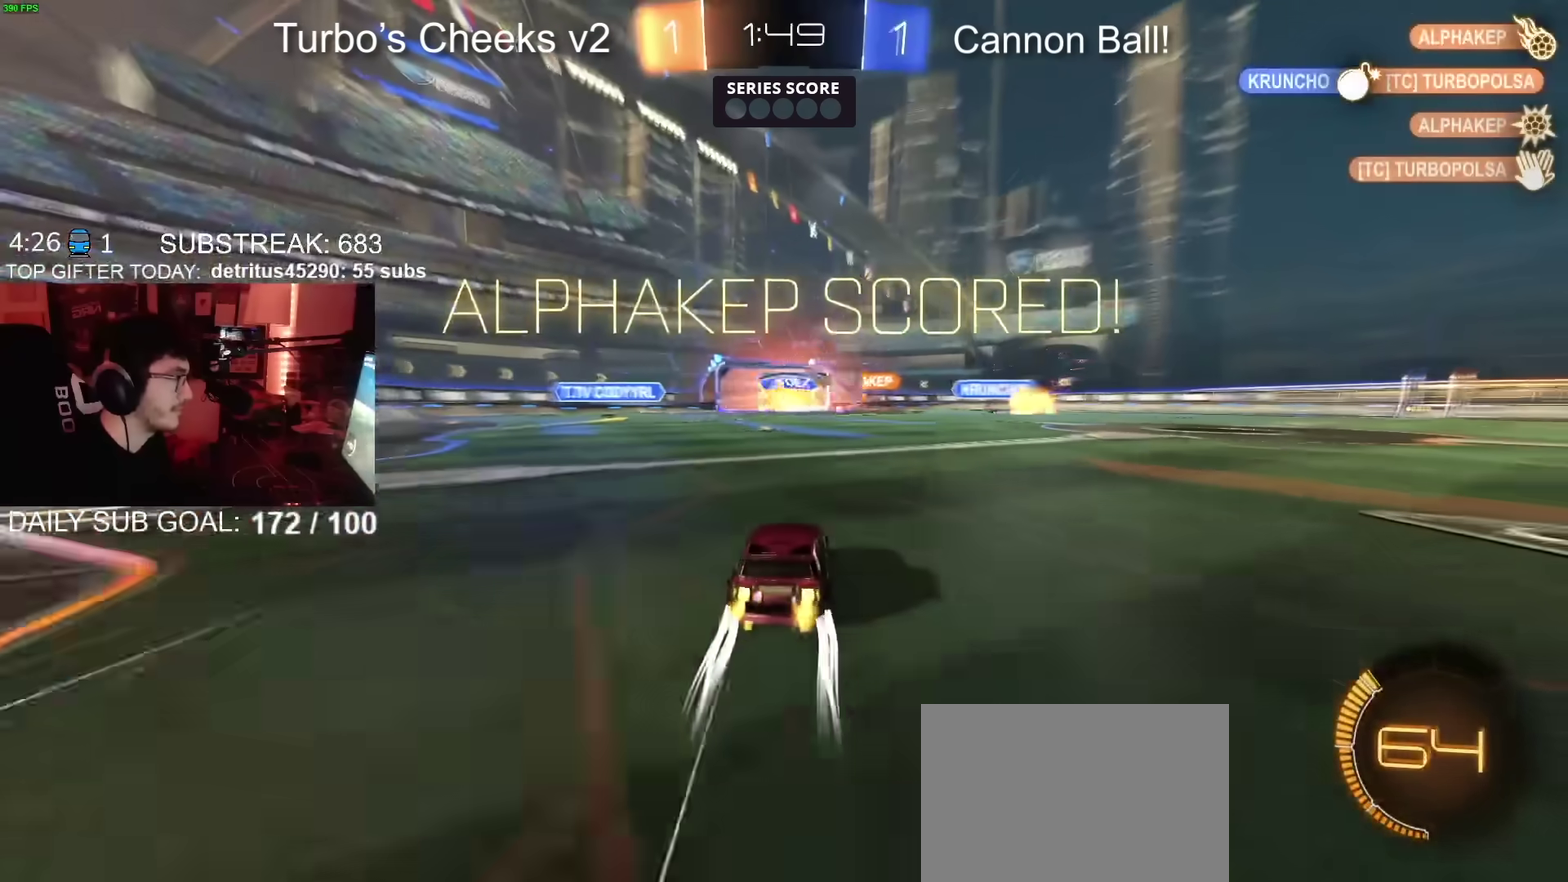
{"buttons": ["CIRCLE", "R2"], "left_stick": "up-right", "right_stick": "center", "events": [[117, "TRIANGLE", "down"], [150, "CIRCLE", "down"], [150, "left_stick", "up-right"], [250, "TRIANGLE", "up"], [334, "CIRCLE", "up"], [434, "CIRCLE", "down"]]}